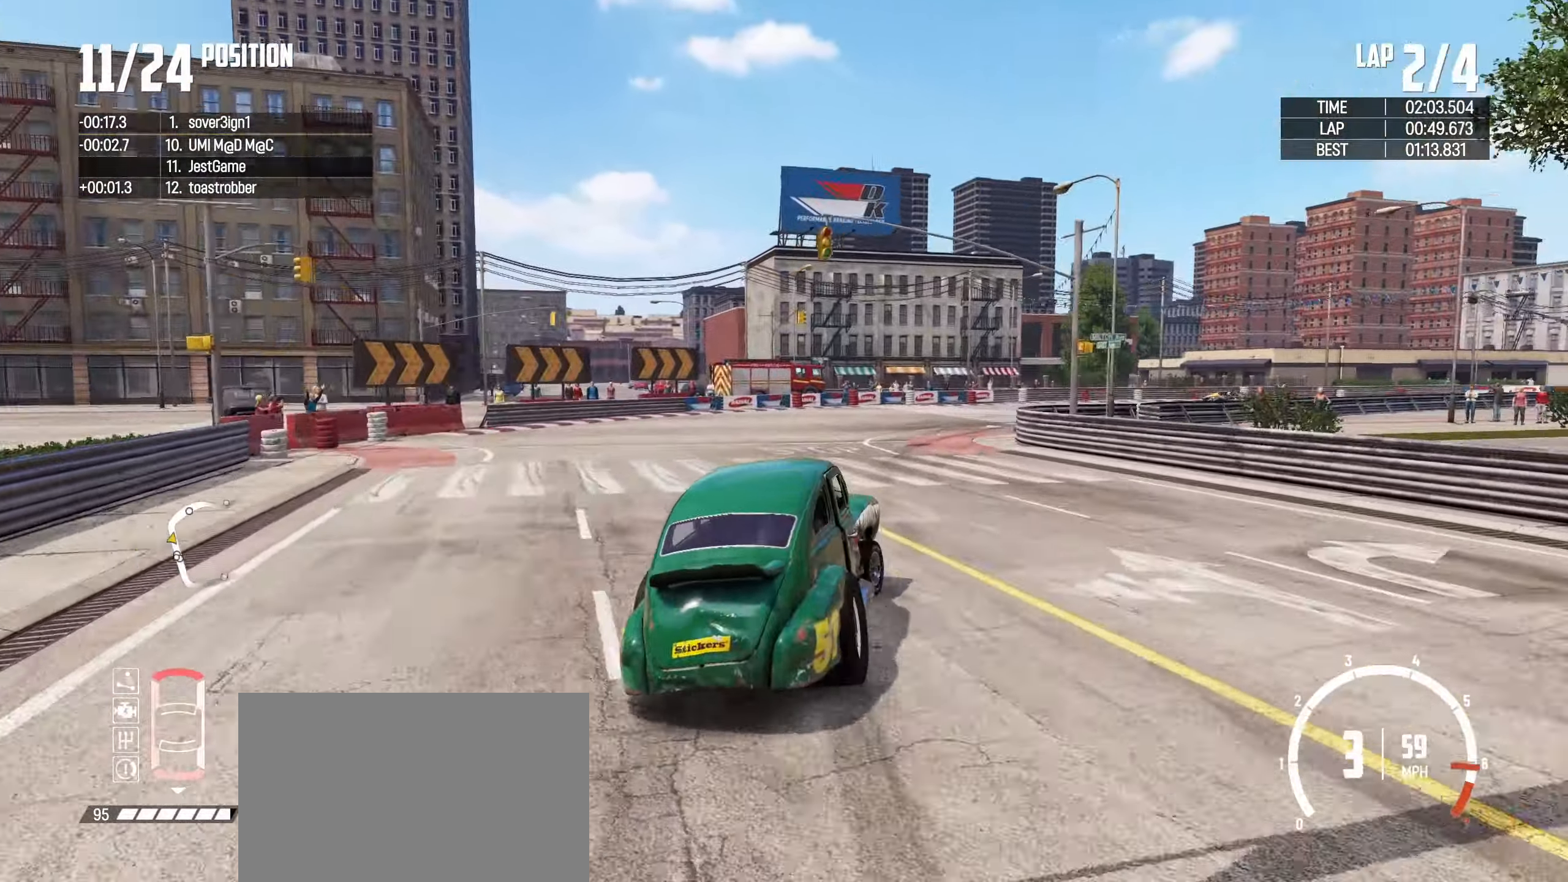
Gameplay with a controller (PlayStation layout); each line is a JSON object with the inputs held at the frame after it (dt_ms = milliseconds from this image to that frame). "events" lists button and stick changes between this image and that frame as [ms after this image, input, new state], when the widget could be followed in between. Not read: L3 R2 R3 right_stick.
{"dt_ms": 500, "buttons": [], "left_stick": "left", "events": [[217, "left_stick", "center"], [267, "left_stick", "left"]]}
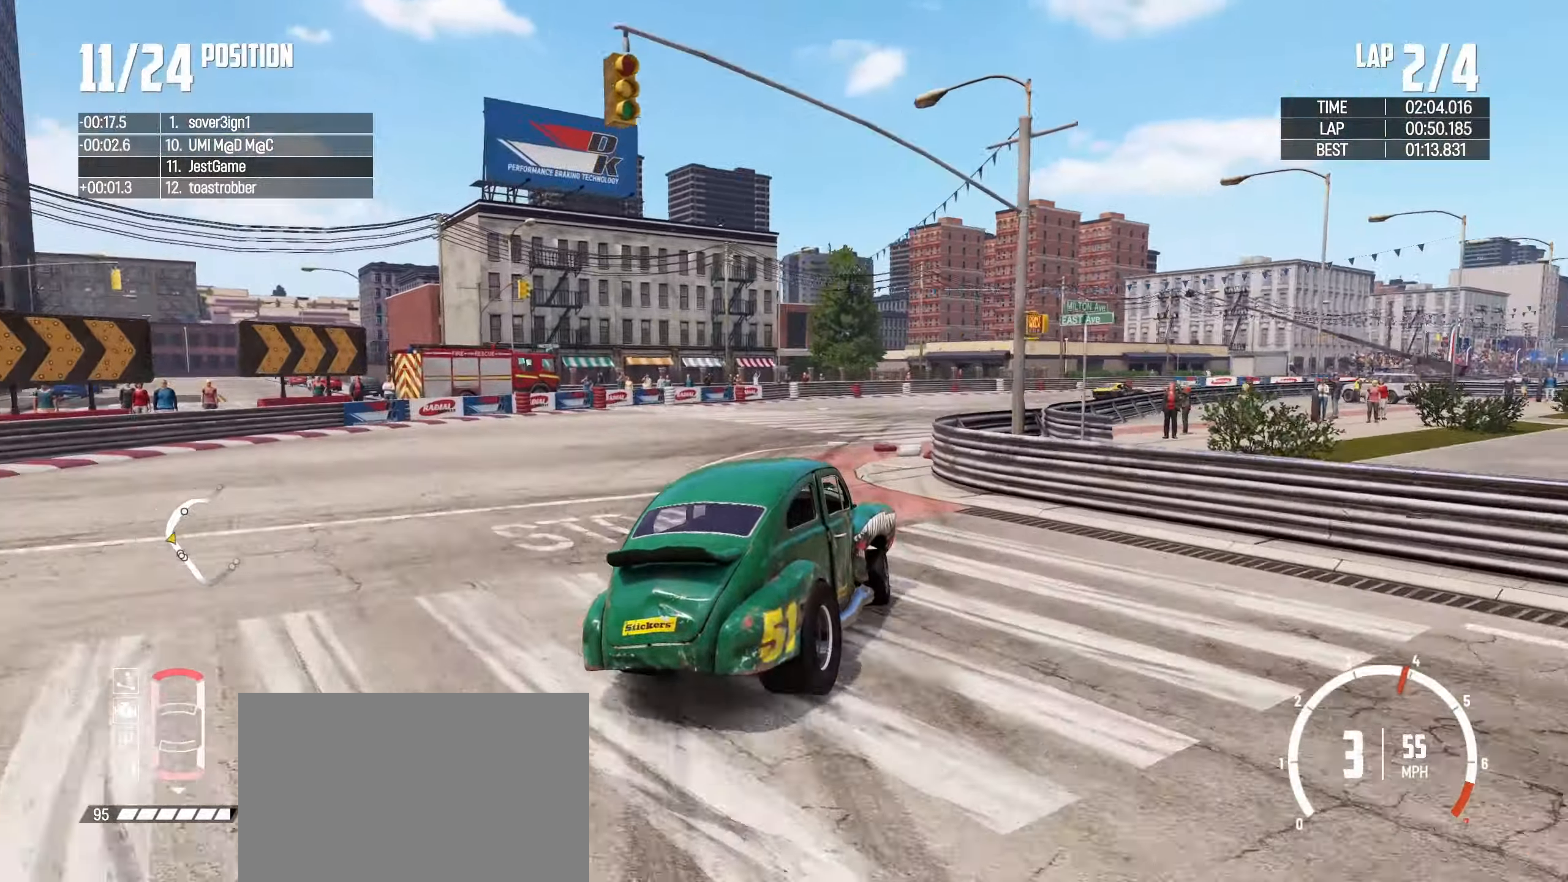
{"dt_ms": 500, "buttons": [], "left_stick": "left", "events": [[267, "left_stick", "center"], [400, "left_stick", "left"]]}
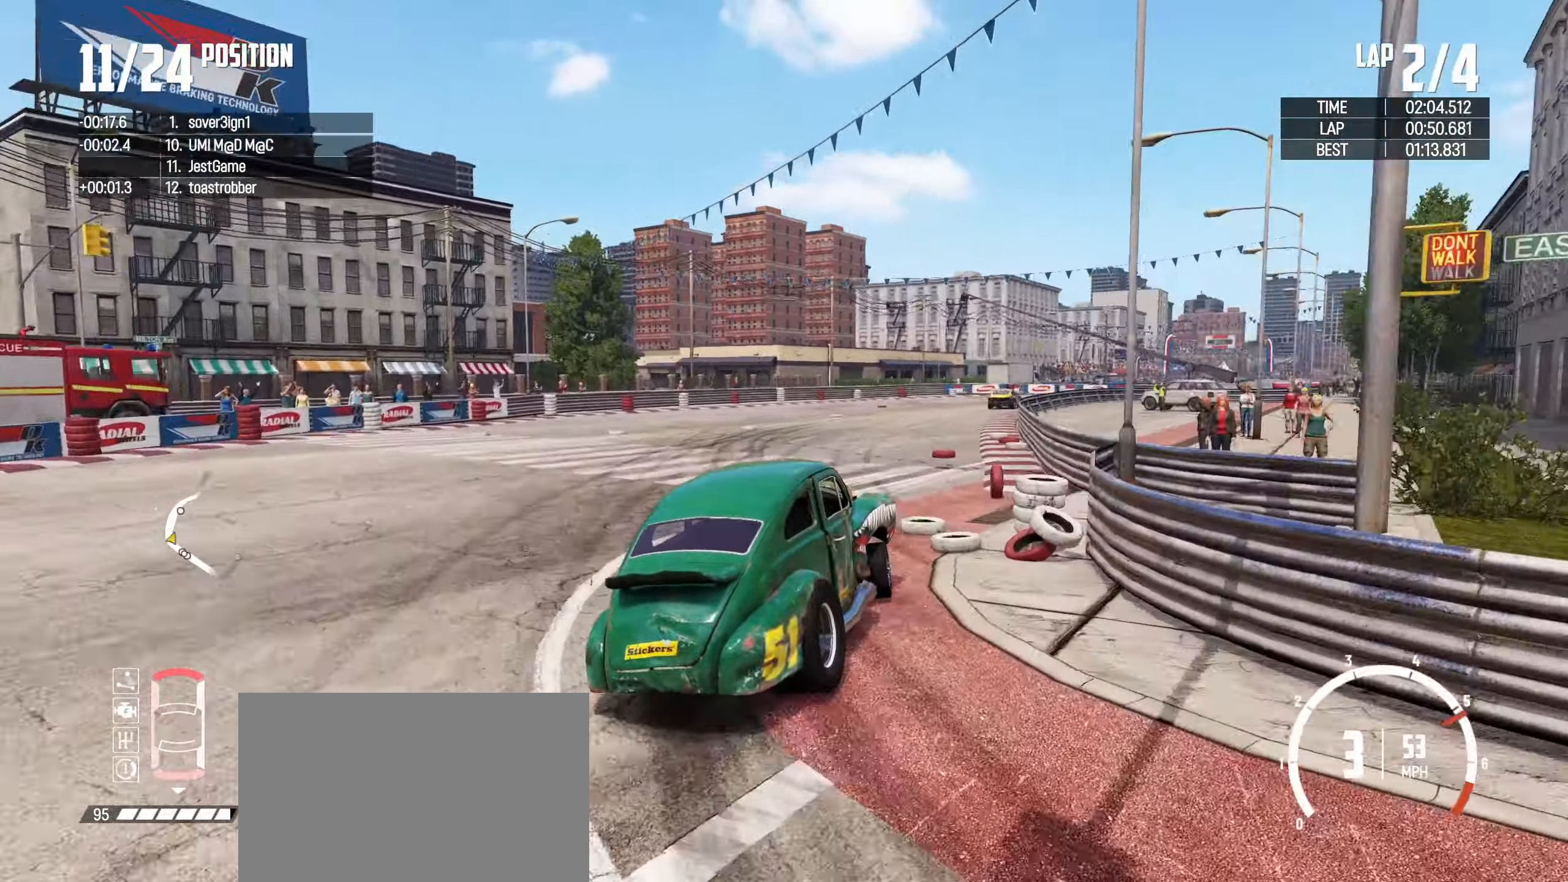
{"dt_ms": 500, "buttons": [], "left_stick": "center", "events": [[400, "left_stick", "center"]]}
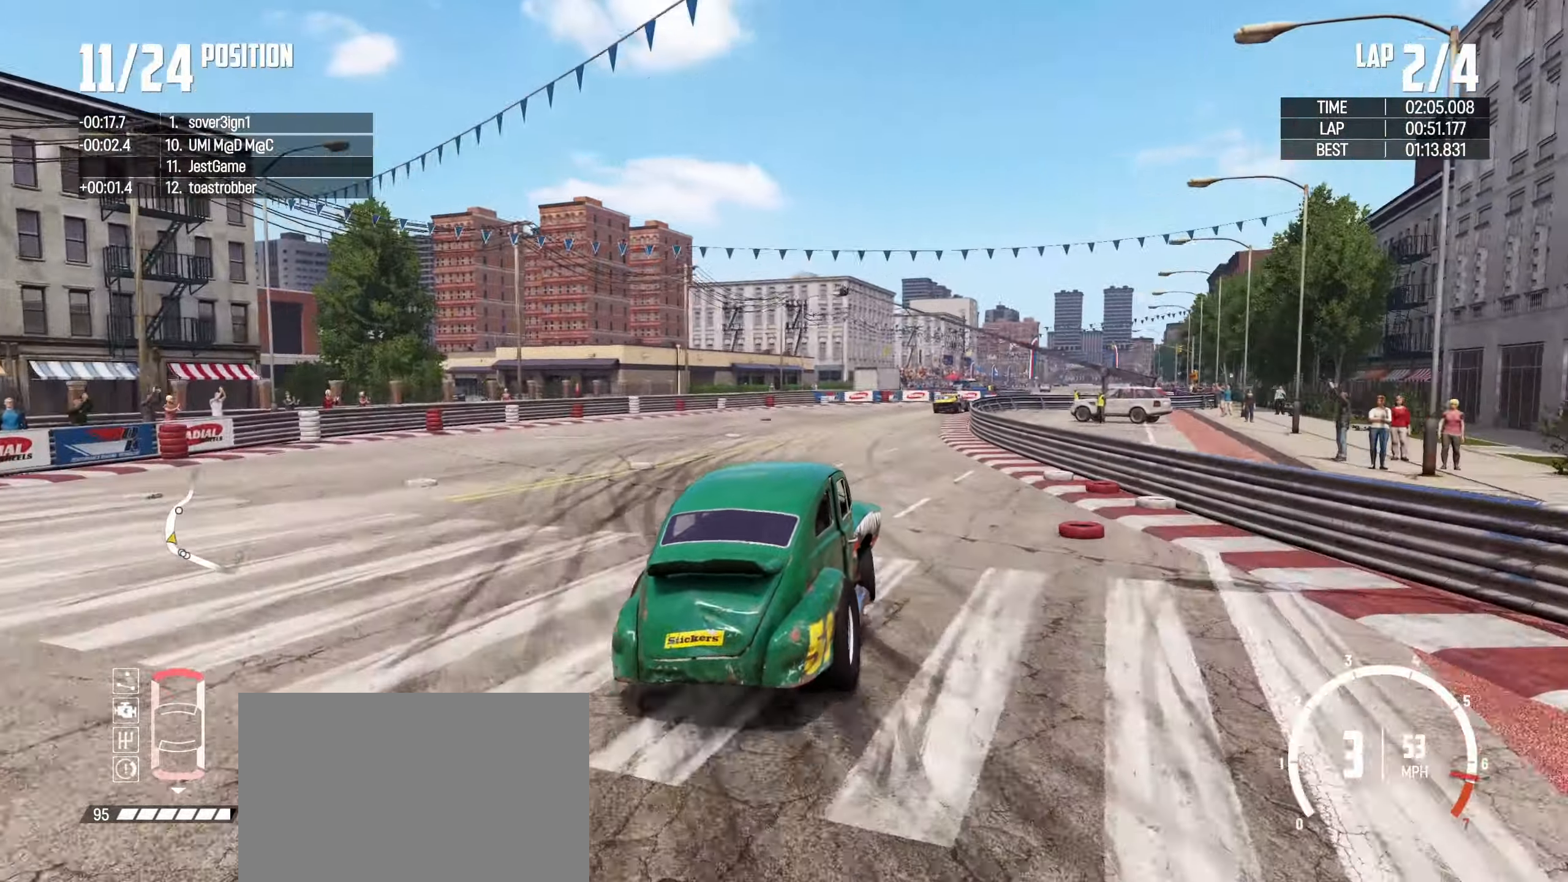
{"dt_ms": 500, "buttons": [], "left_stick": "left", "events": [[234, "left_stick", "left"]]}
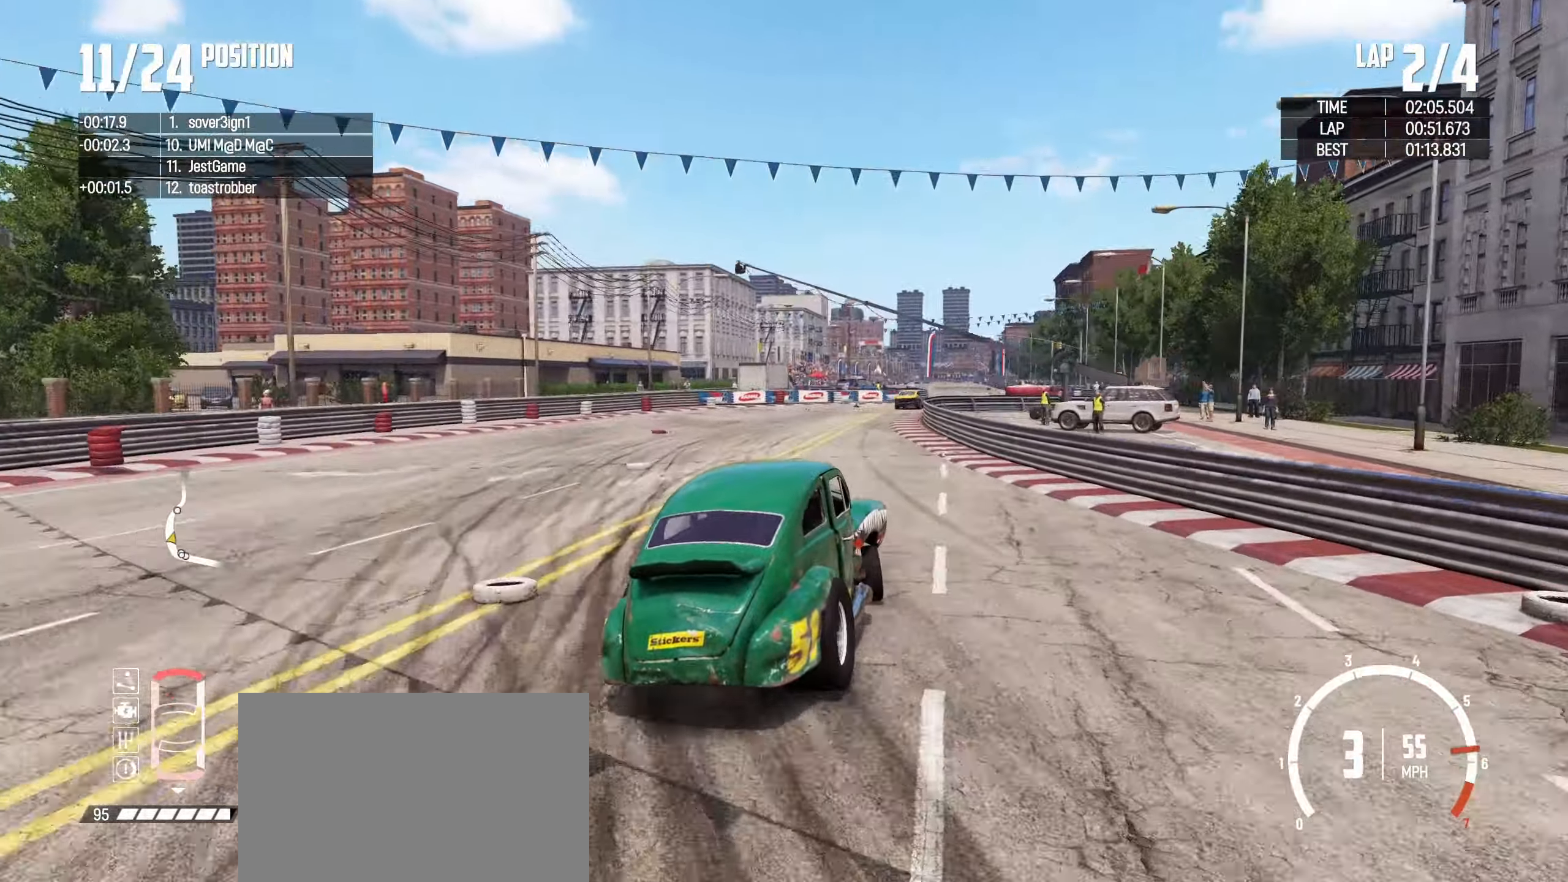
{"dt_ms": 500, "buttons": [], "left_stick": "center", "events": [[284, "left_stick", "center"]]}
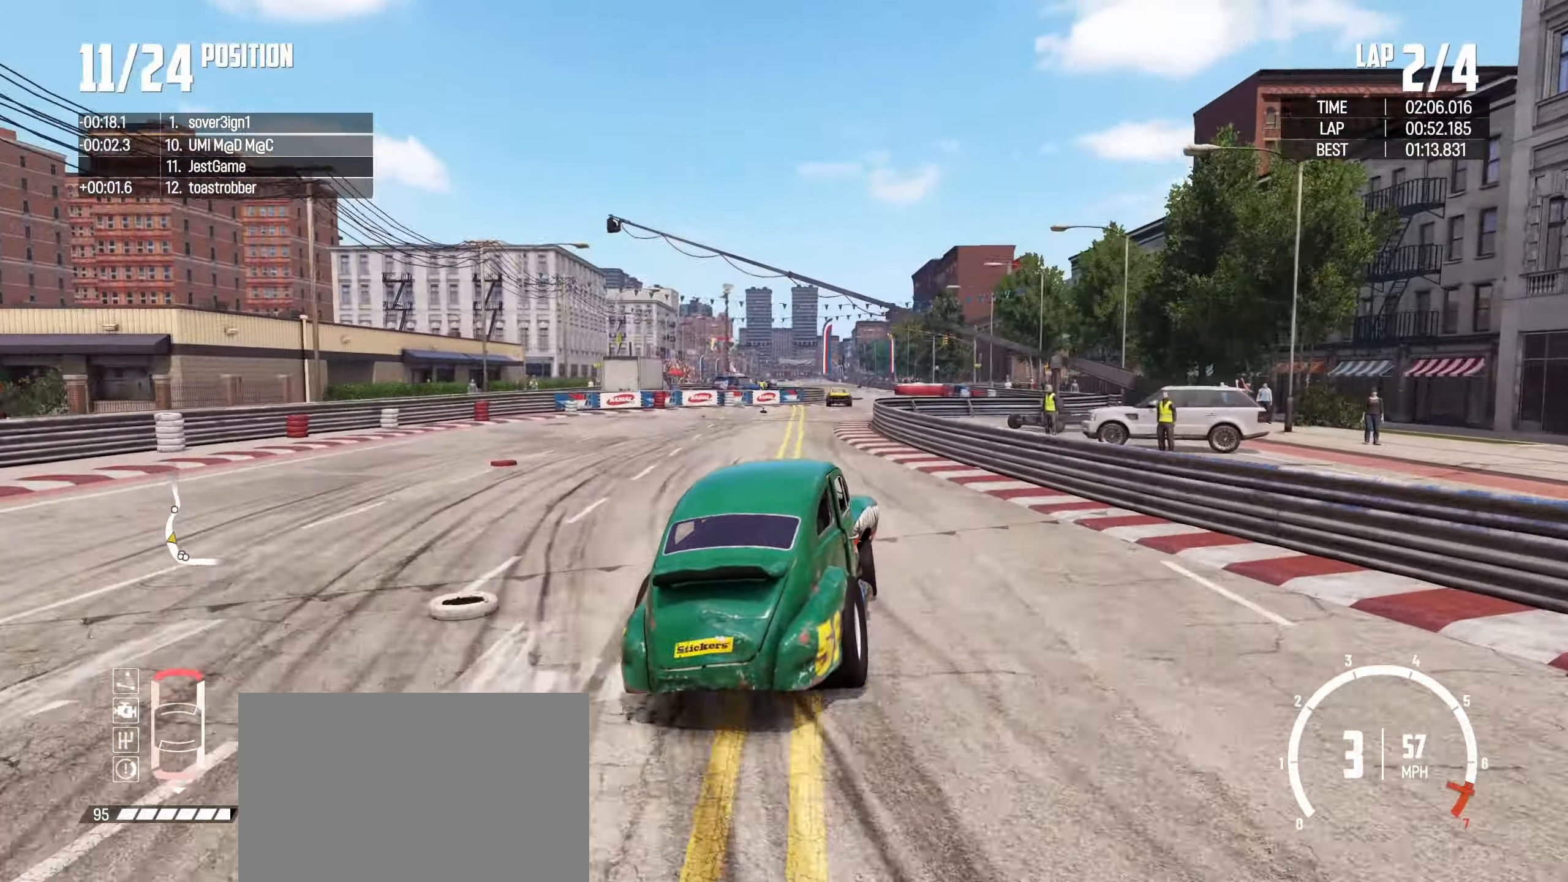
{"dt_ms": 500, "buttons": [], "left_stick": "left", "events": [[117, "left_stick", "left"]]}
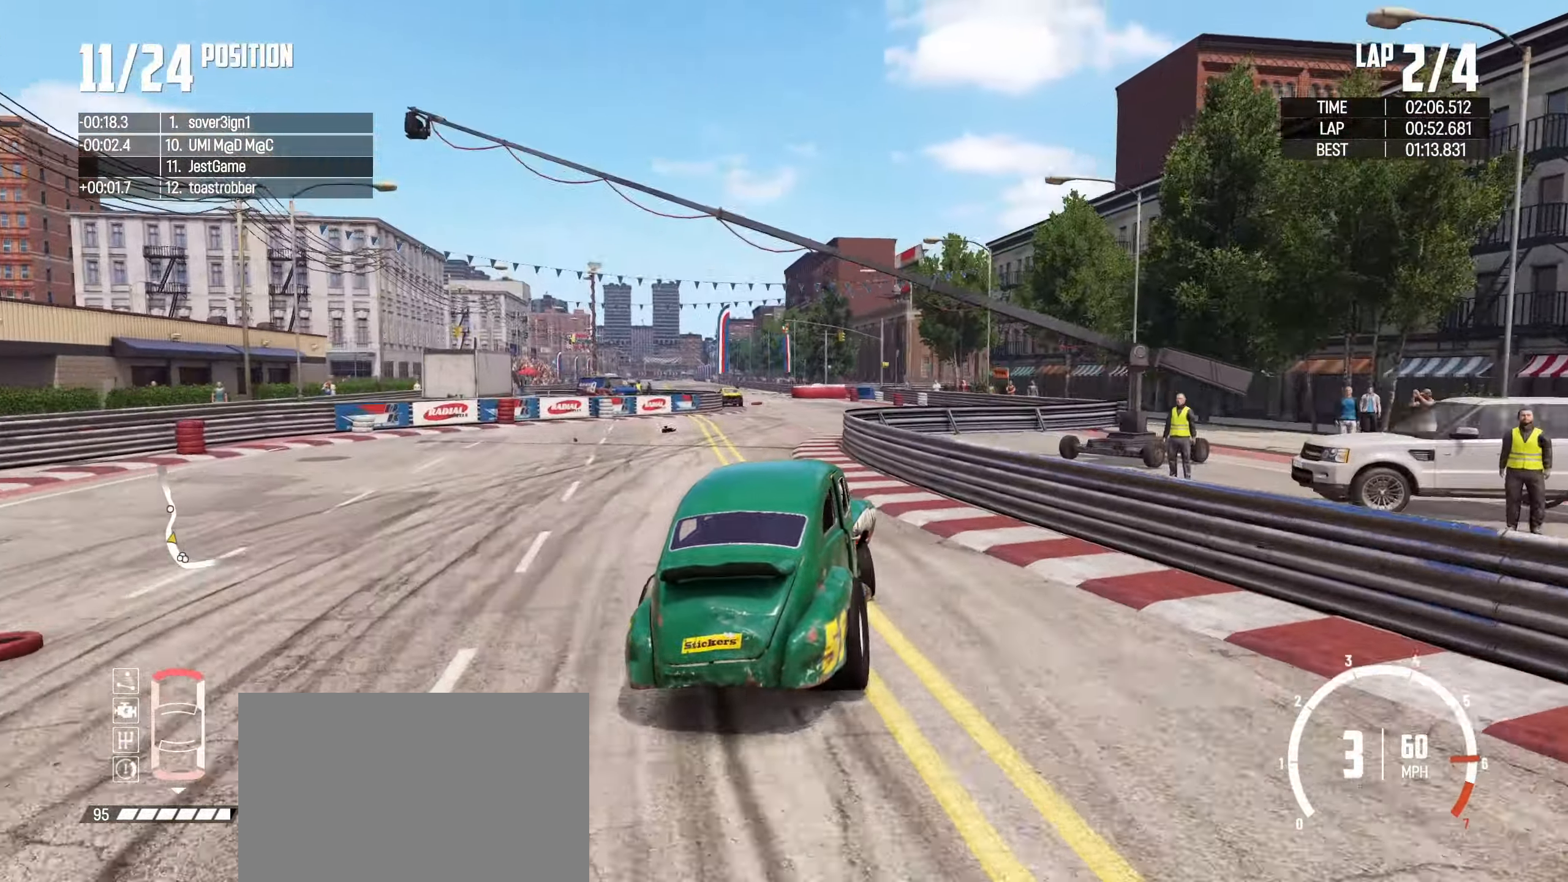
{"dt_ms": 500, "buttons": [], "left_stick": "left", "events": [[150, "left_stick", "center"], [467, "left_stick", "left"]]}
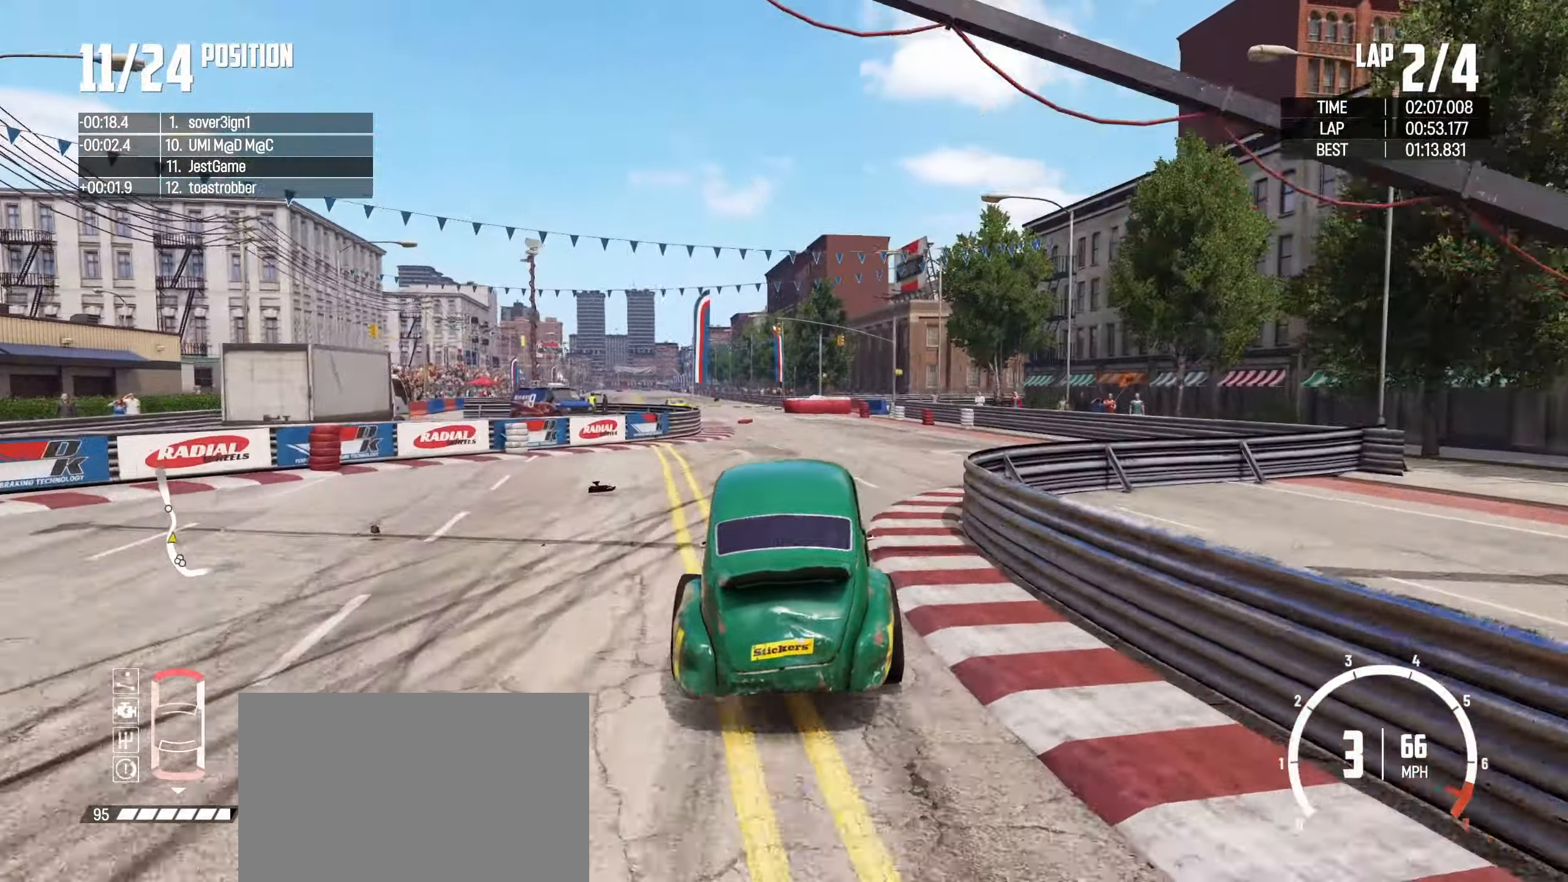
{"dt_ms": 500, "buttons": [], "left_stick": "left", "events": [[134, "left_stick", "center"], [250, "left_stick", "left"], [267, "CROSS", "down"], [416, "CROSS", "up"]]}
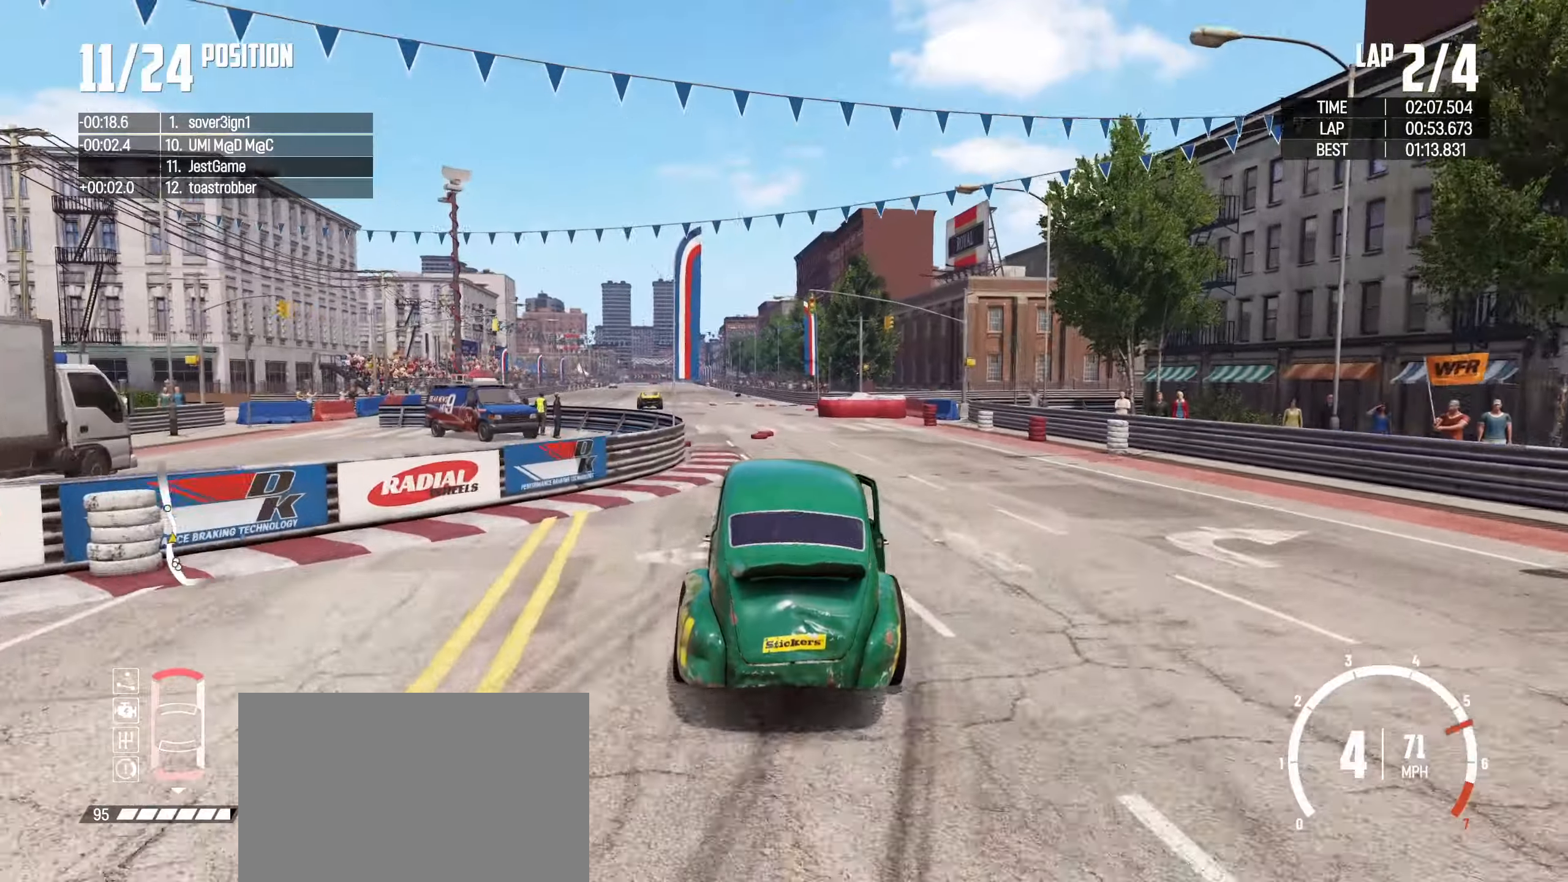
{"dt_ms": 500, "buttons": [], "left_stick": "center", "events": [[50, "left_stick", "center"], [233, "left_stick", "right"], [300, "left_stick", "center"]]}
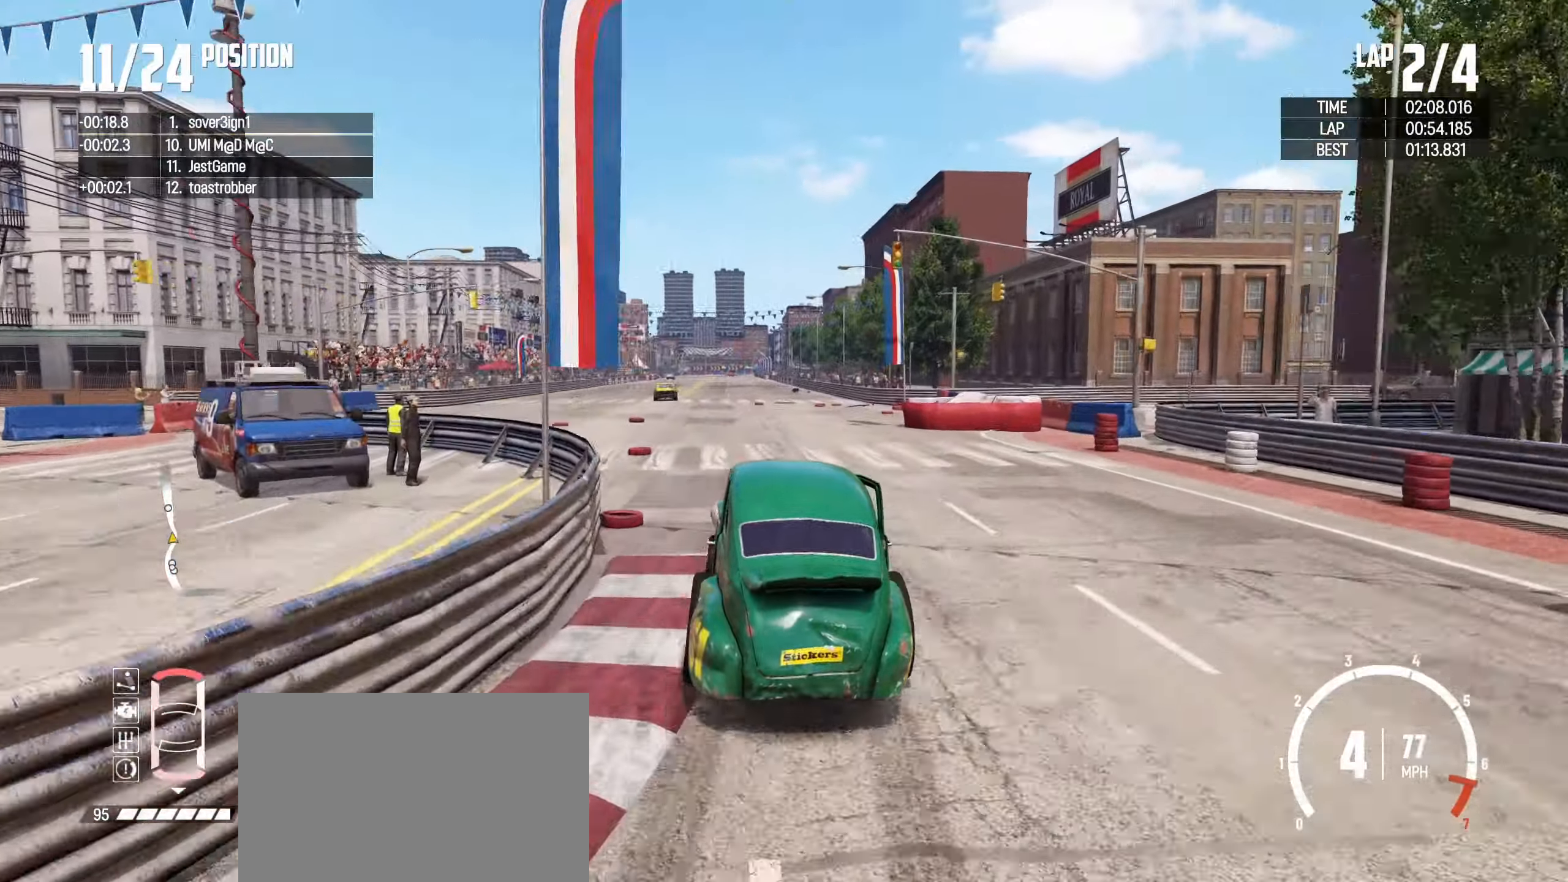
{"dt_ms": 500, "buttons": [], "left_stick": "right", "events": [[16, "left_stick", "right"], [116, "left_stick", "center"], [366, "left_stick", "right"]]}
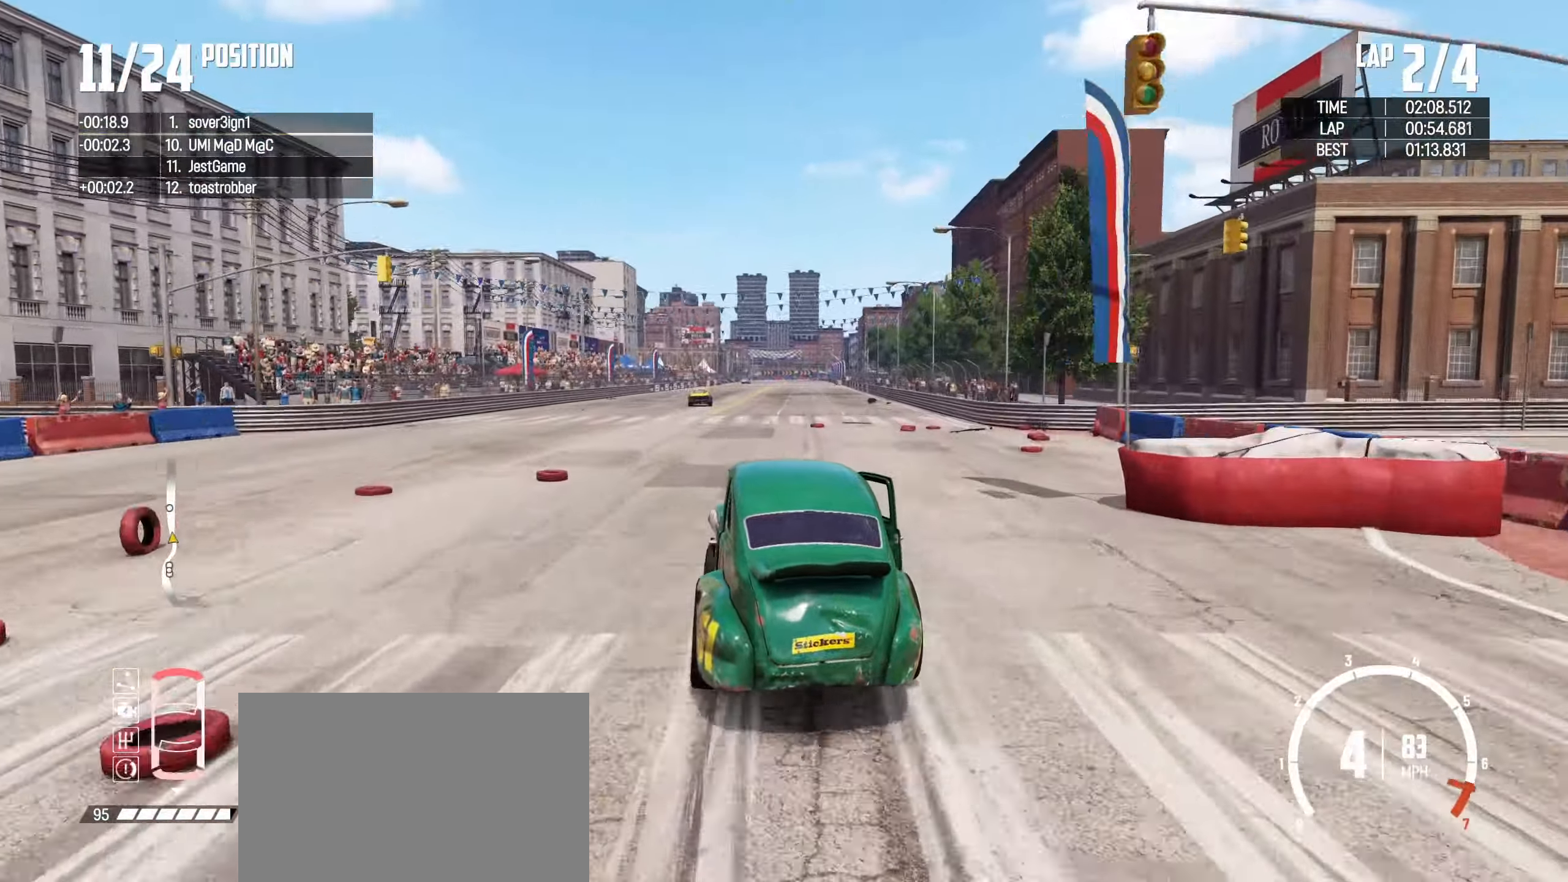
{"dt_ms": 500, "buttons": [], "left_stick": "right", "events": [[83, "left_stick", "center"], [233, "left_stick", "right"], [383, "left_stick", "center"], [483, "left_stick", "right"]]}
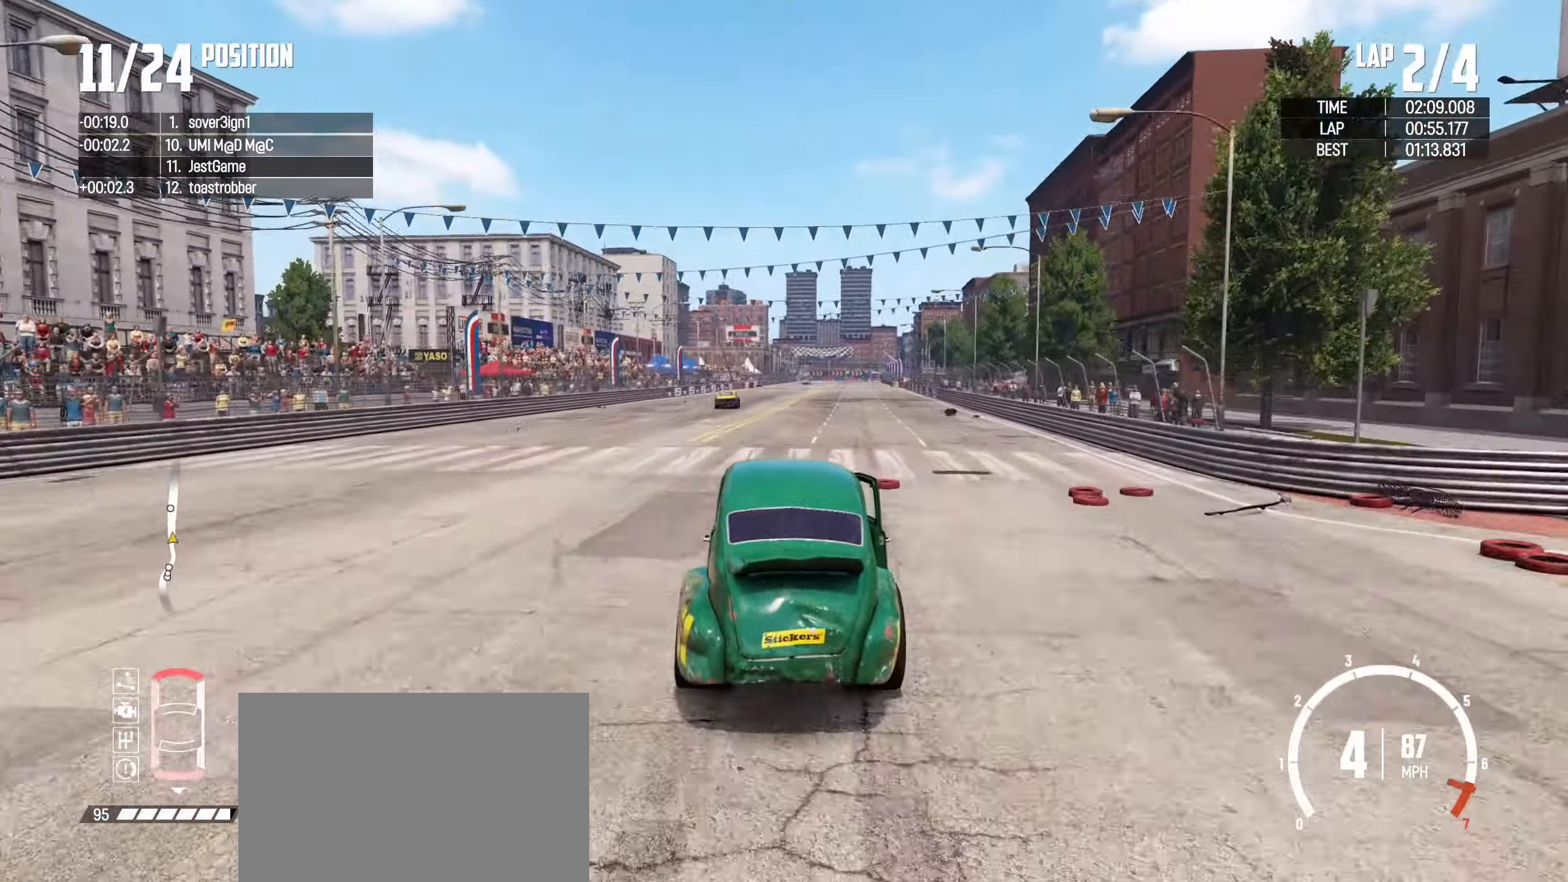
{"dt_ms": 500, "buttons": [], "left_stick": "left", "events": [[50, "CROSS", "down"], [216, "left_stick", "center"], [250, "CROSS", "up"], [333, "left_stick", "left"]]}
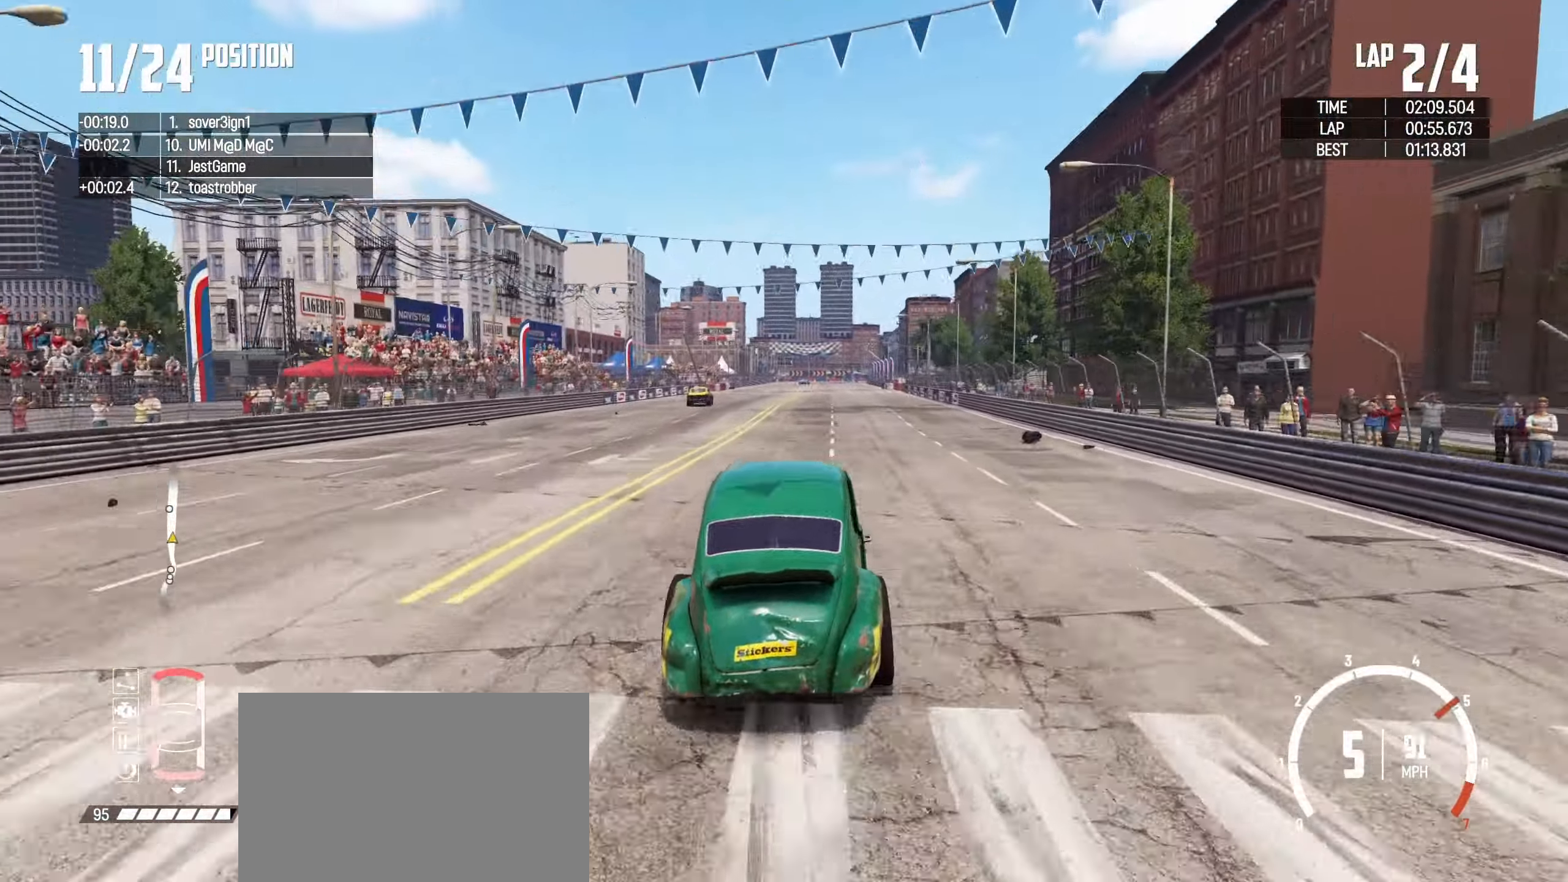
{"dt_ms": 500, "buttons": [], "left_stick": "center", "events": [[183, "left_stick", "center"], [283, "left_stick", "right"], [416, "left_stick", "center"]]}
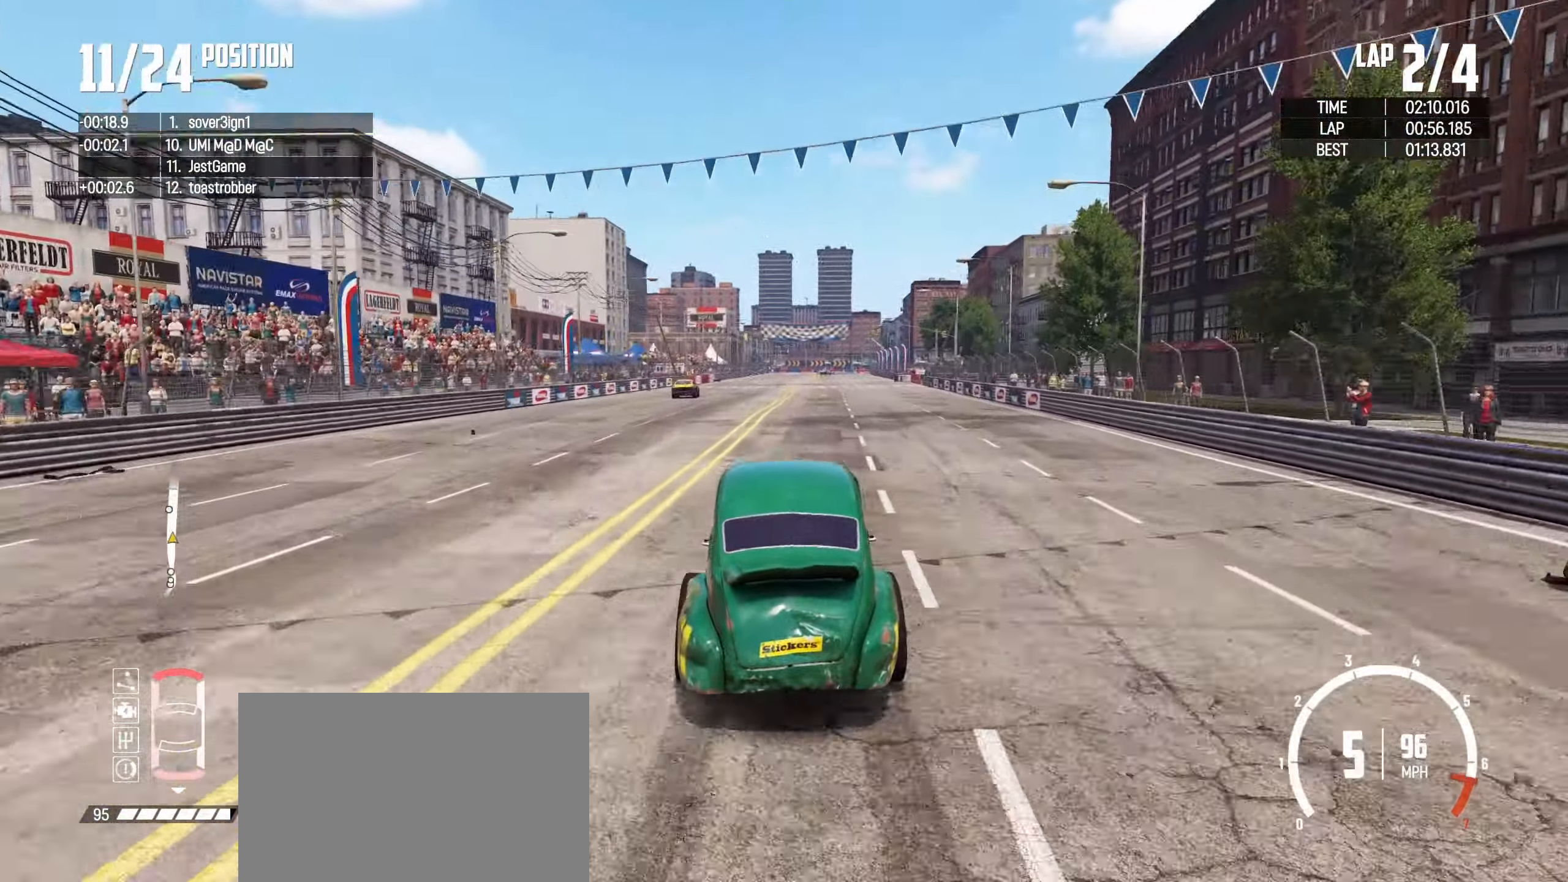
{"dt_ms": 500, "buttons": [], "left_stick": "right", "events": [[366, "left_stick", "right"]]}
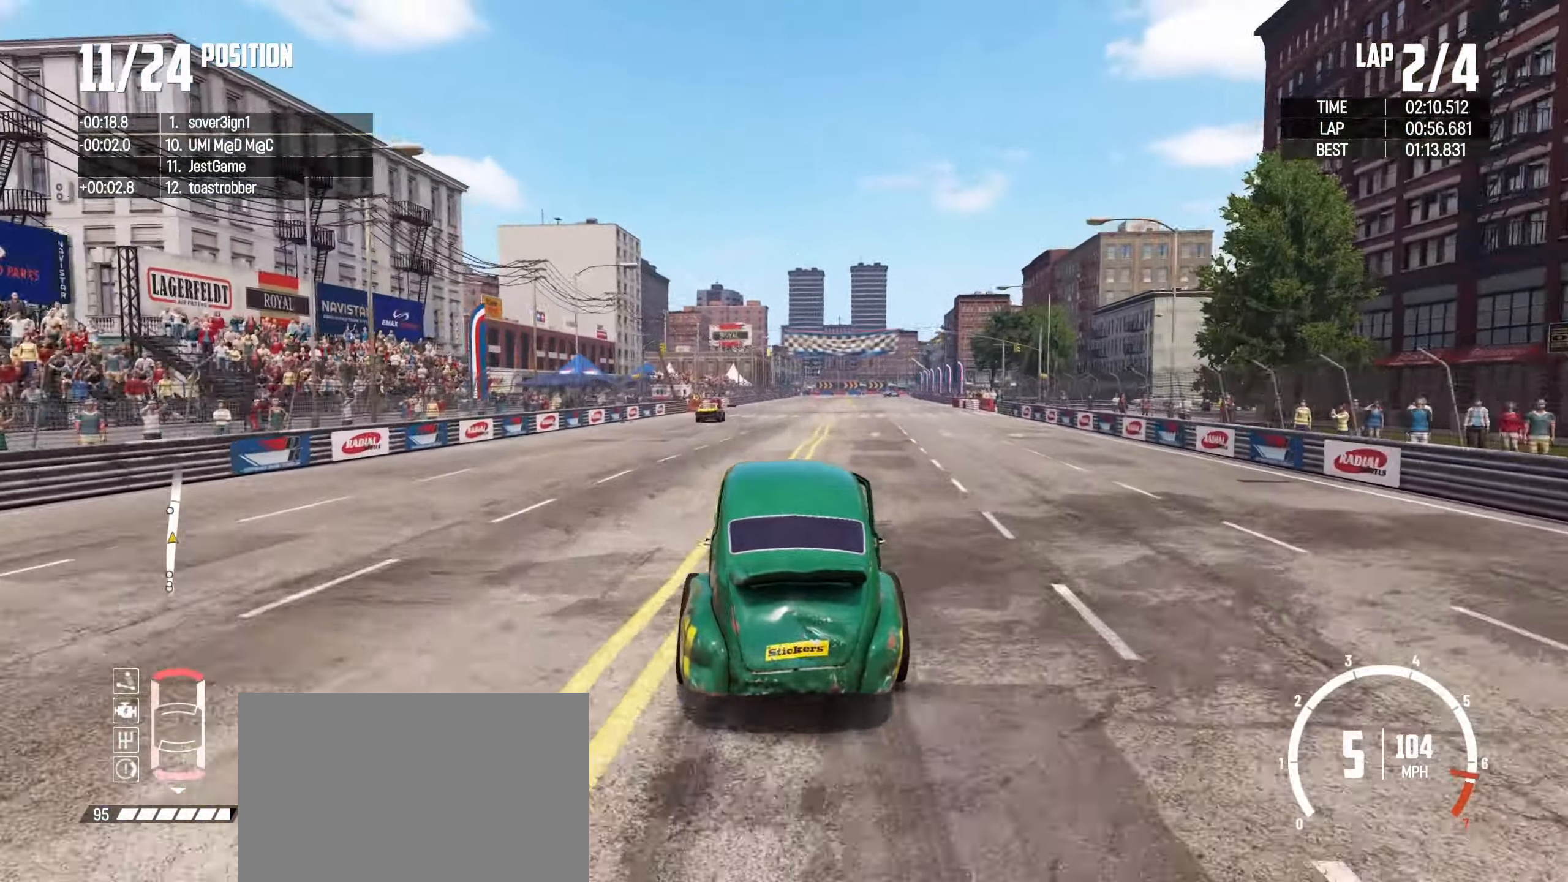
{"dt_ms": 500, "buttons": [], "left_stick": "left", "events": [[116, "left_stick", "center"], [450, "left_stick", "left"]]}
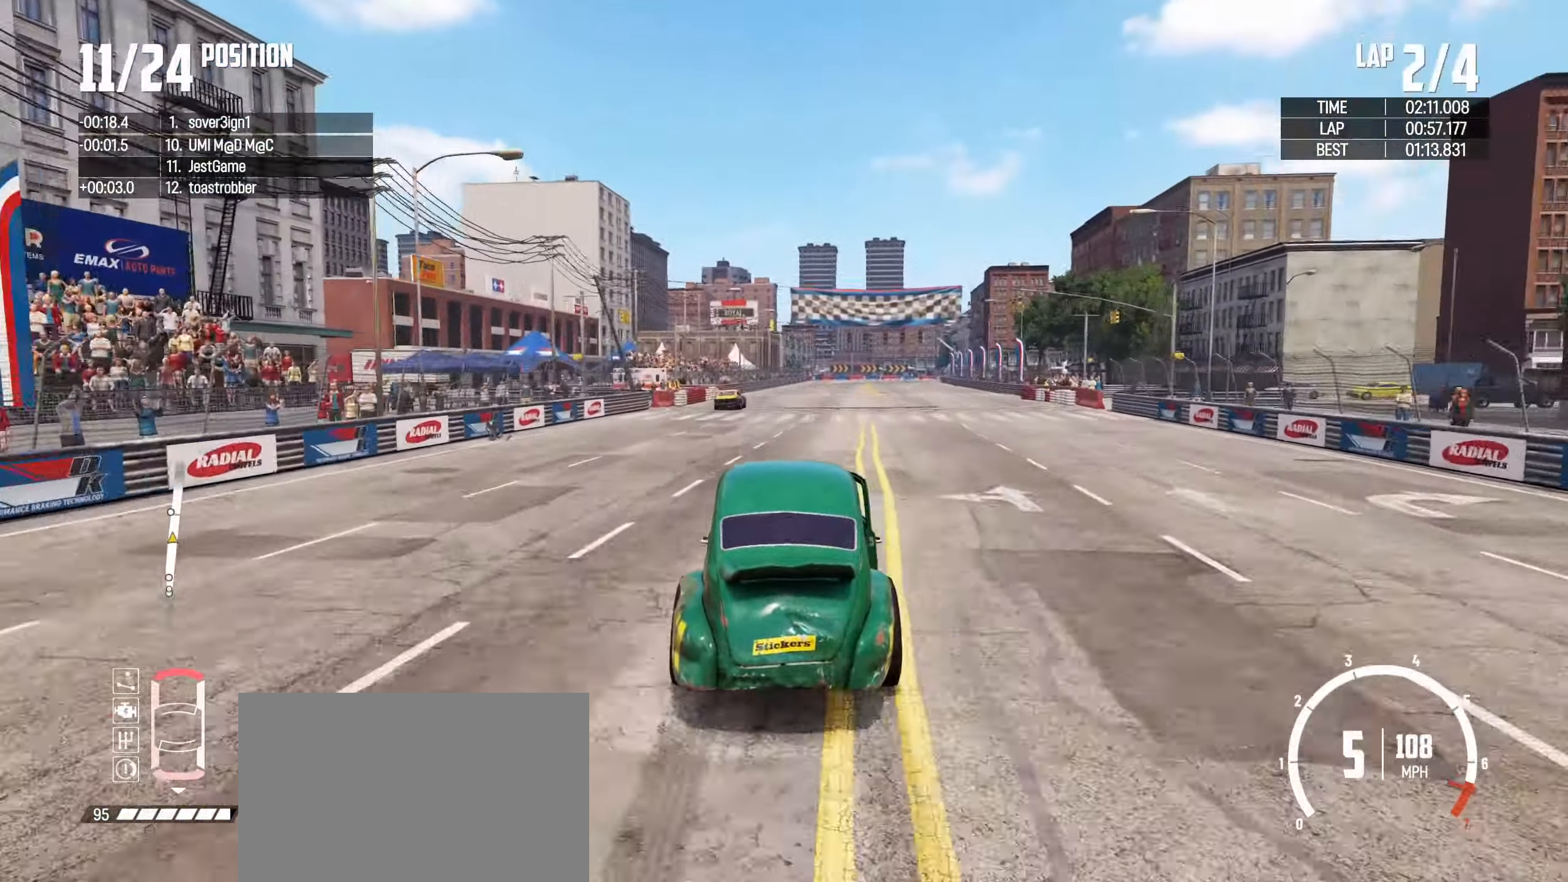
{"dt_ms": 500, "buttons": [], "left_stick": "right", "events": [[183, "left_stick", "center"], [316, "left_stick", "right"]]}
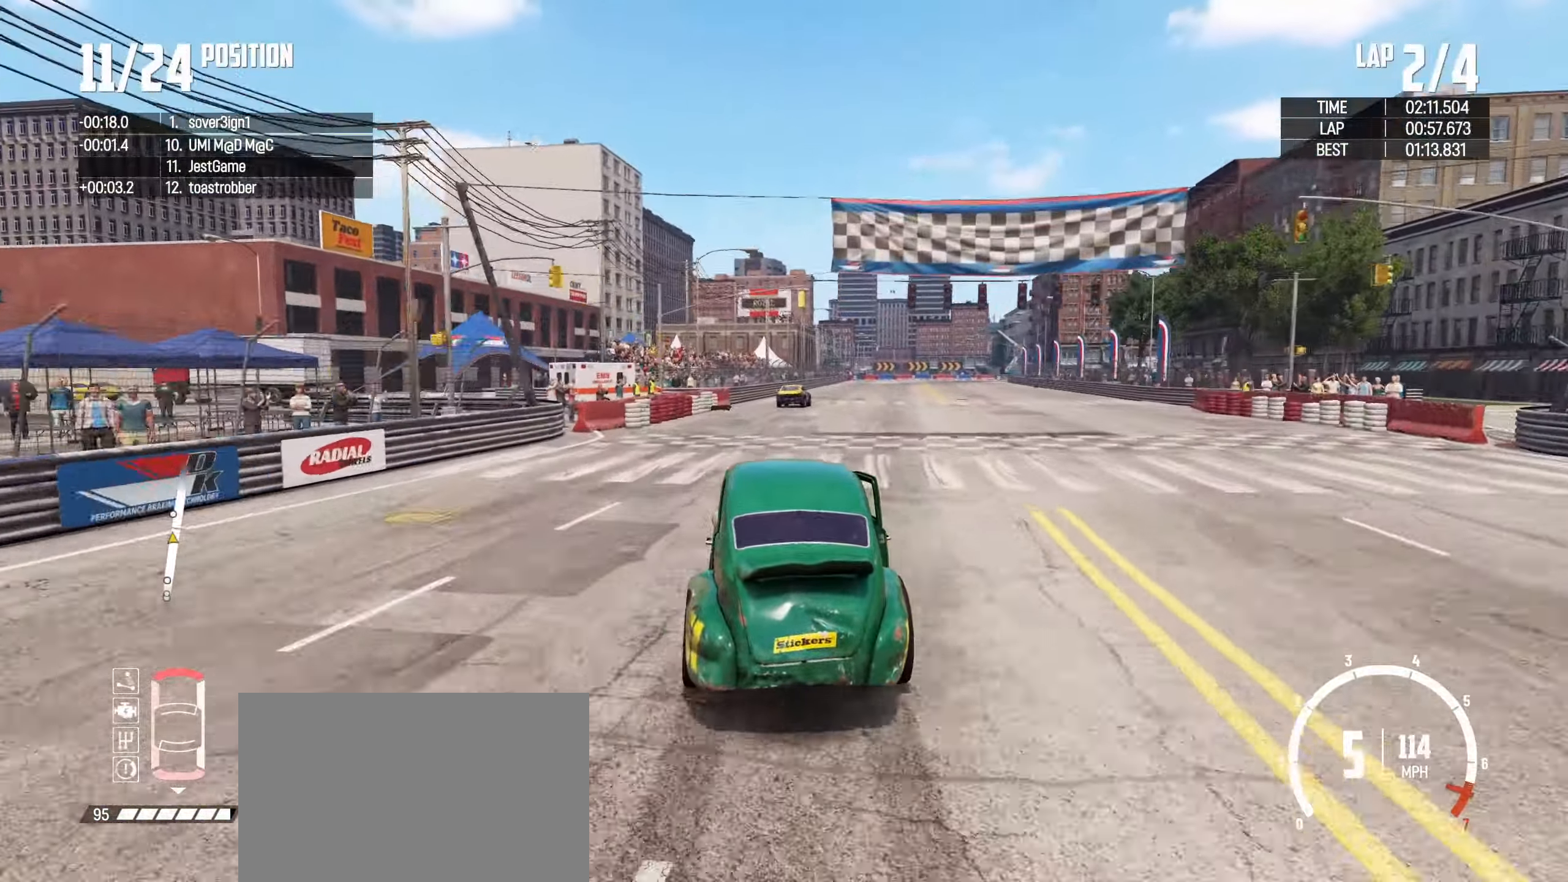
{"dt_ms": 1000, "buttons": ["L2"], "left_stick": "right", "events": [[116, "CROSS", "down"], [333, "left_stick", "center"], [350, "CROSS", "up"], [500, "L2", "down"], [533, "left_stick", "right"], [683, "SQUARE", "down"], [866, "SQUARE", "up"]]}
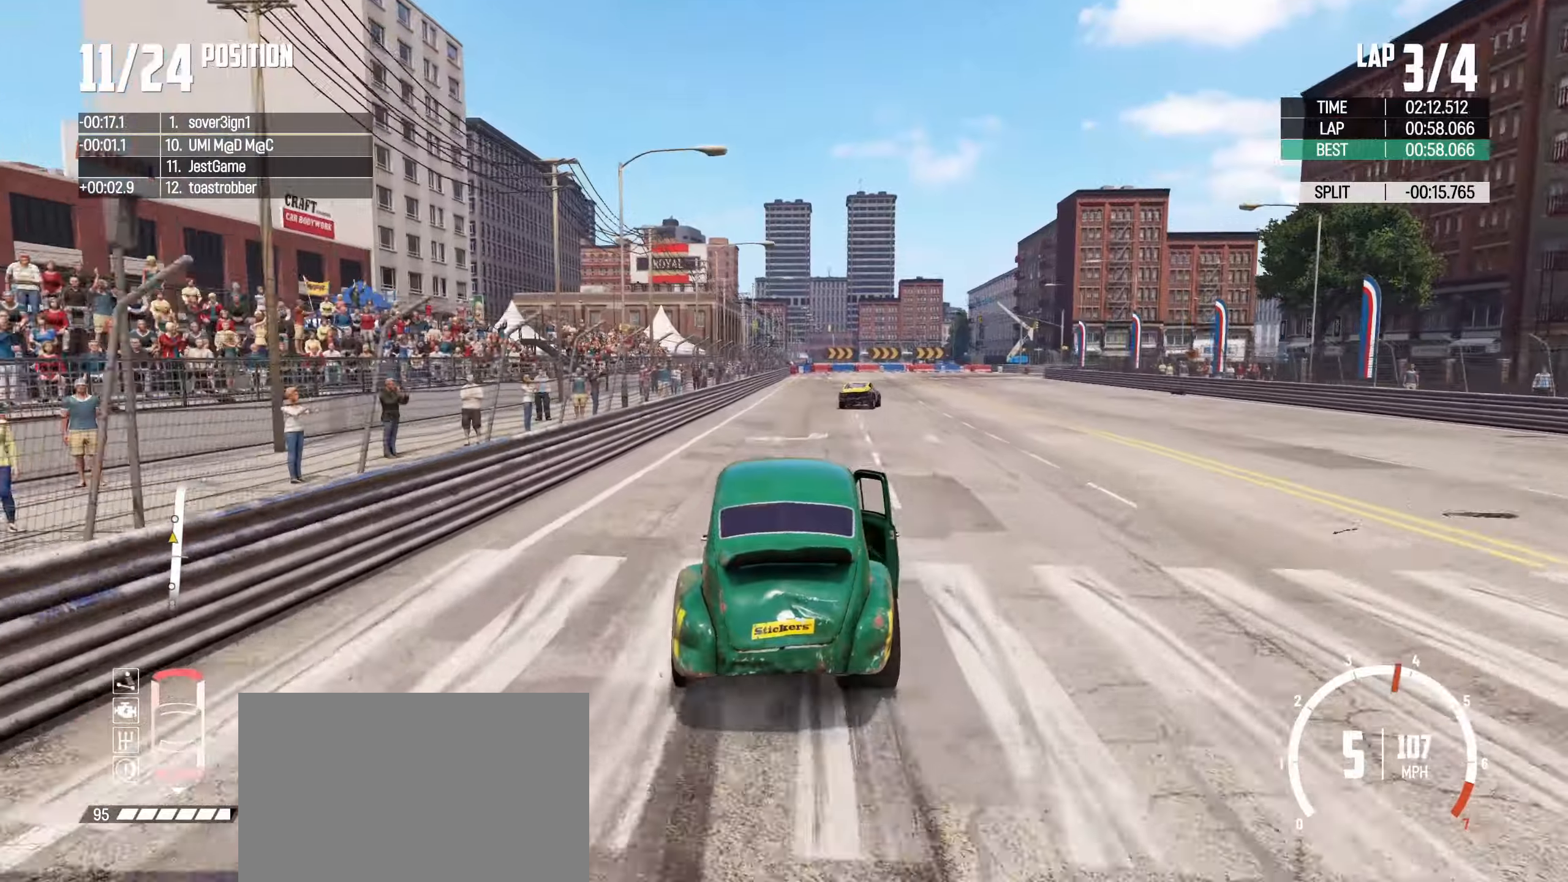
{"dt_ms": 500, "buttons": ["L2"], "left_stick": "right", "events": [[183, "L2", "up"], [283, "L2", "down"], [317, "SQUARE", "down"], [433, "SQUARE", "up"]]}
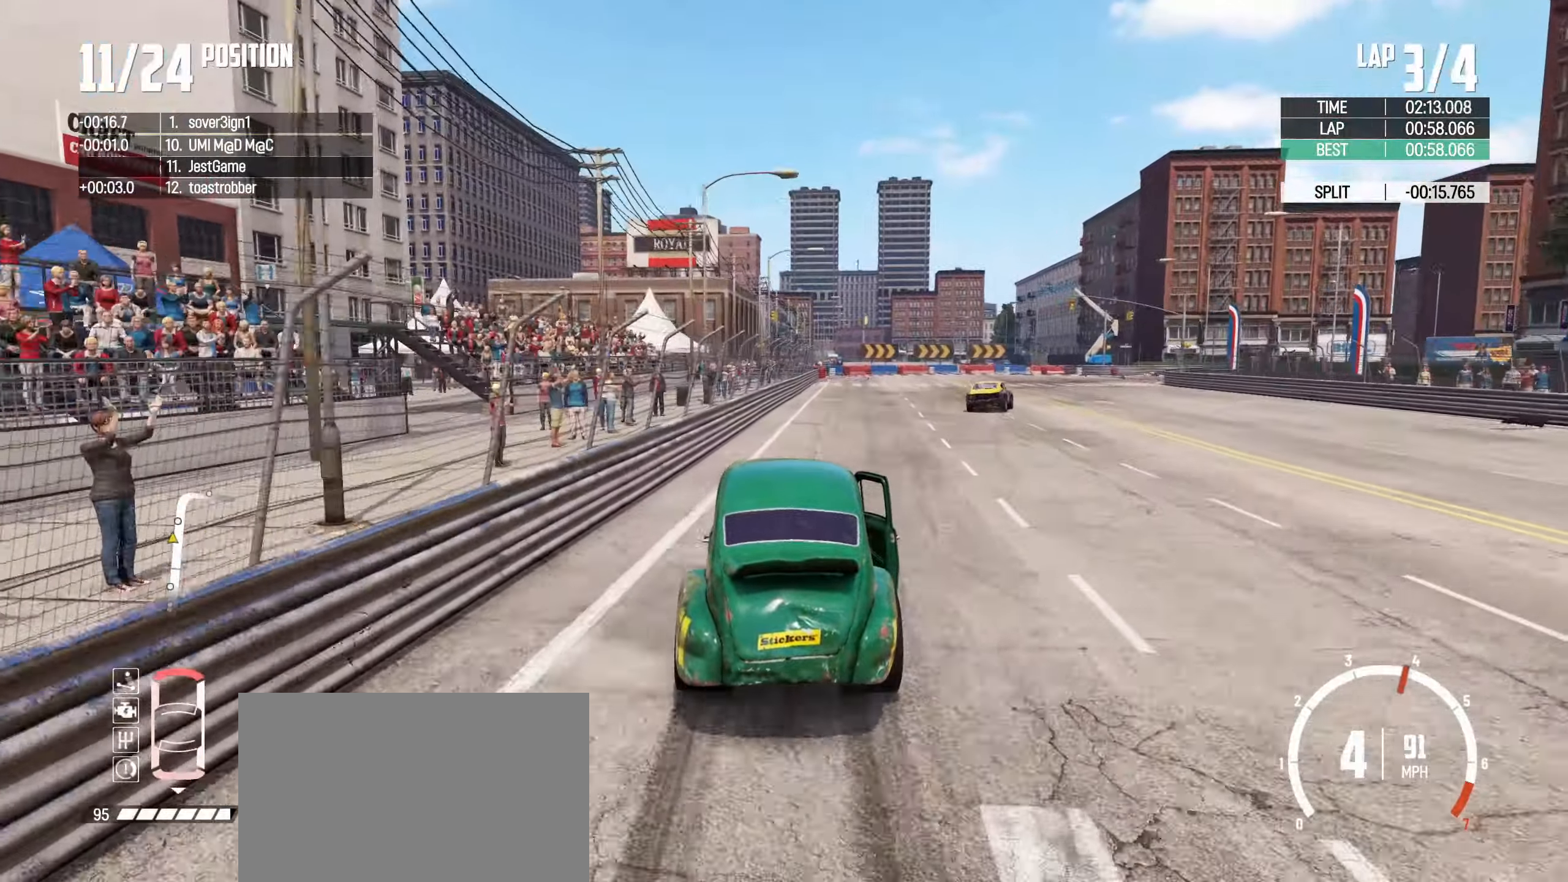
{"dt_ms": 500, "buttons": ["L2"], "left_stick": "right", "events": [[250, "L2", "up"], [383, "L2", "down"]]}
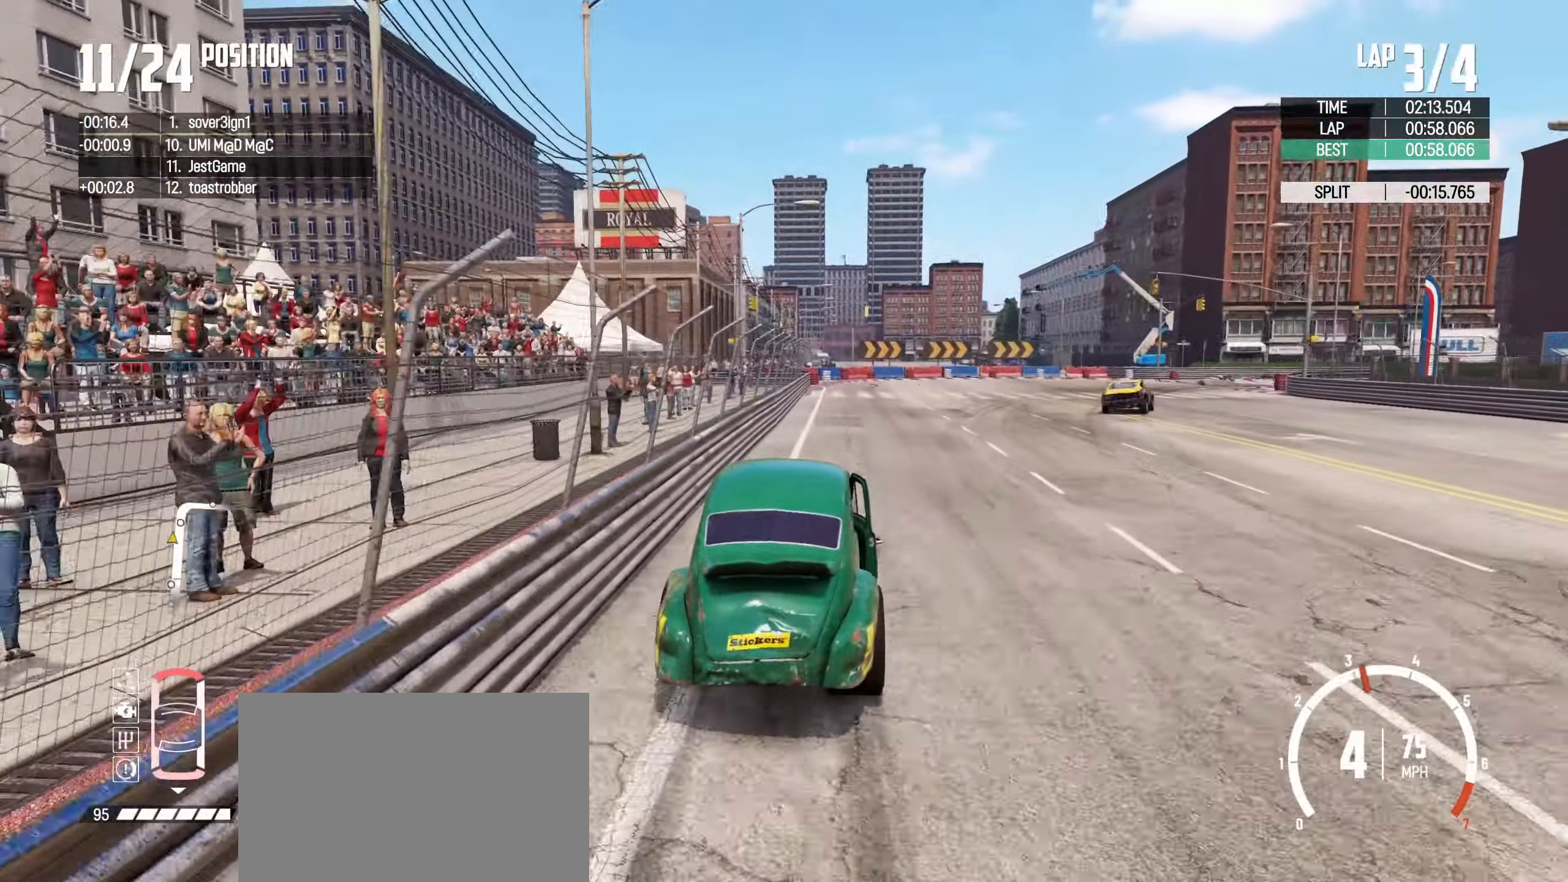
{"dt_ms": 500, "buttons": [], "left_stick": "right", "events": [[283, "L2", "up"]]}
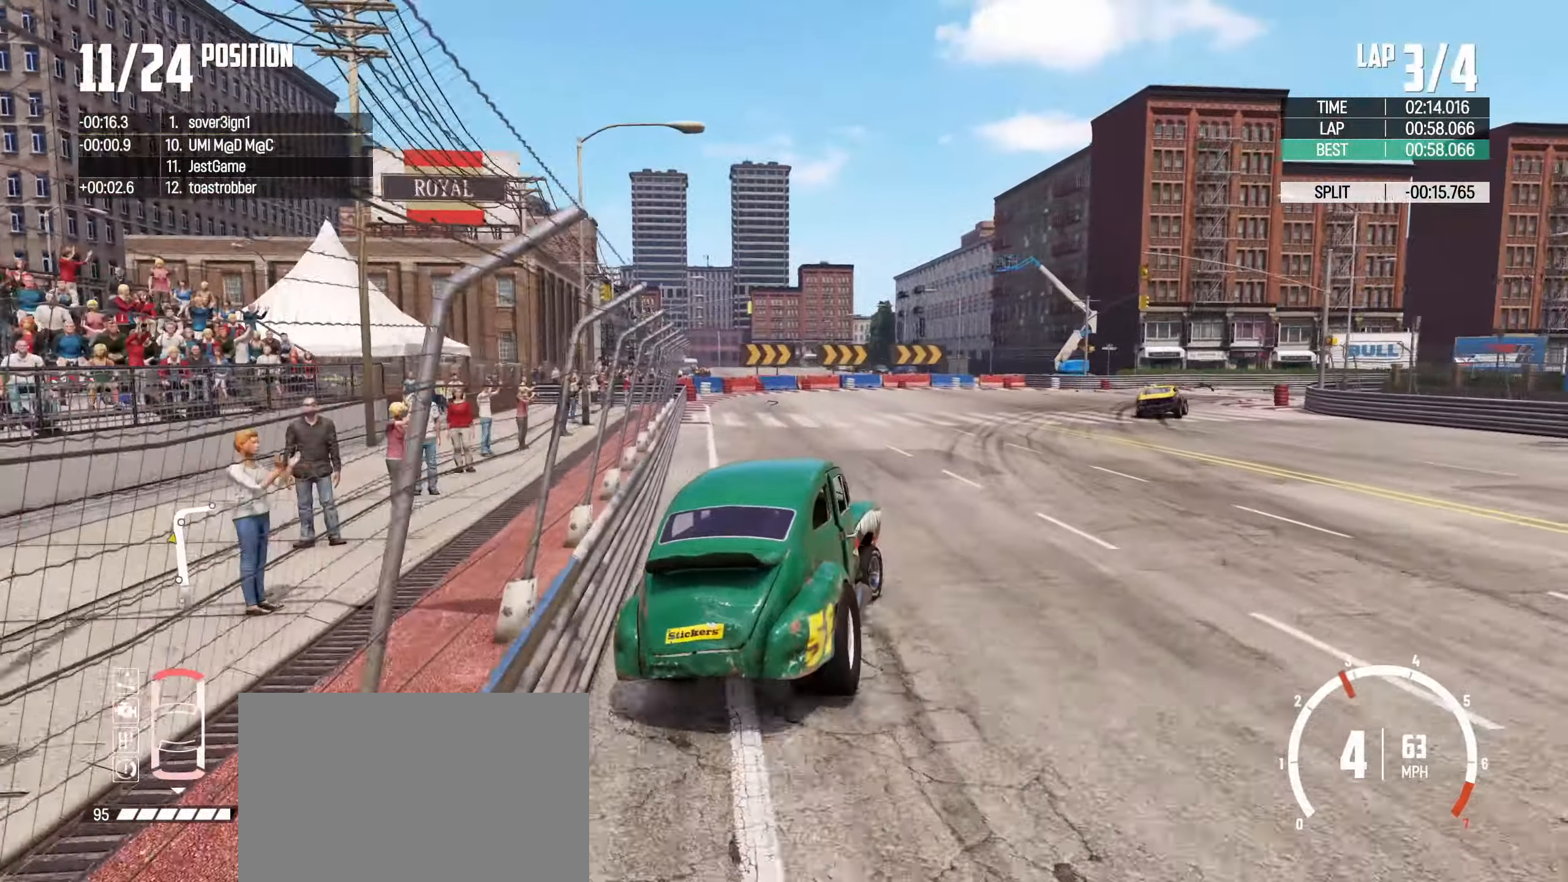
{"dt_ms": 500, "buttons": [], "left_stick": "center", "events": [[217, "left_stick", "center"]]}
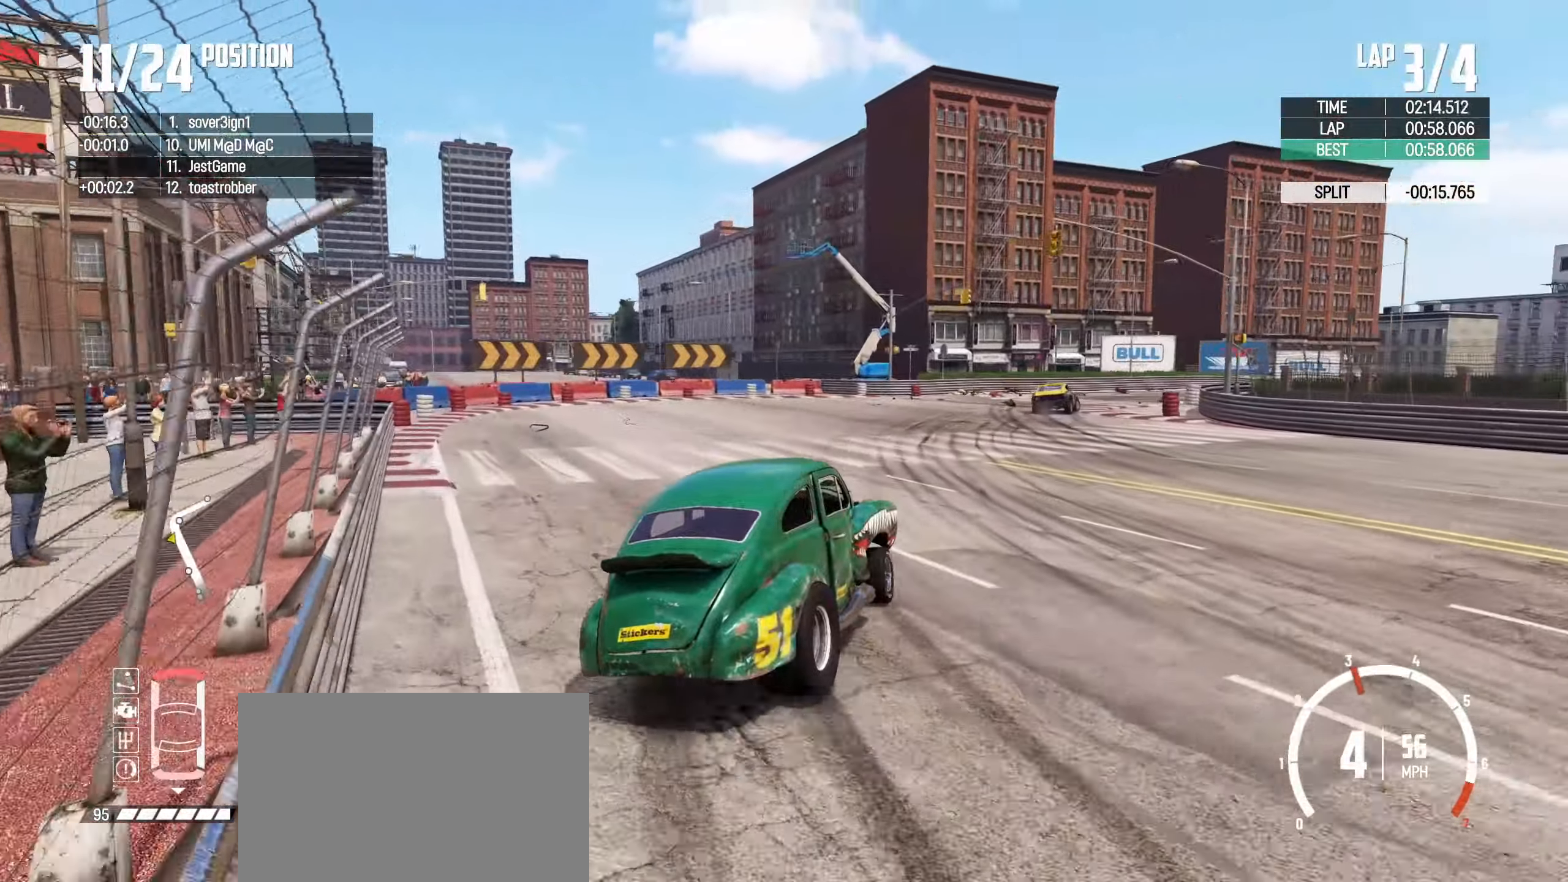
{"dt_ms": 500, "buttons": [], "left_stick": "center", "events": [[217, "left_stick", "left"], [433, "left_stick", "center"]]}
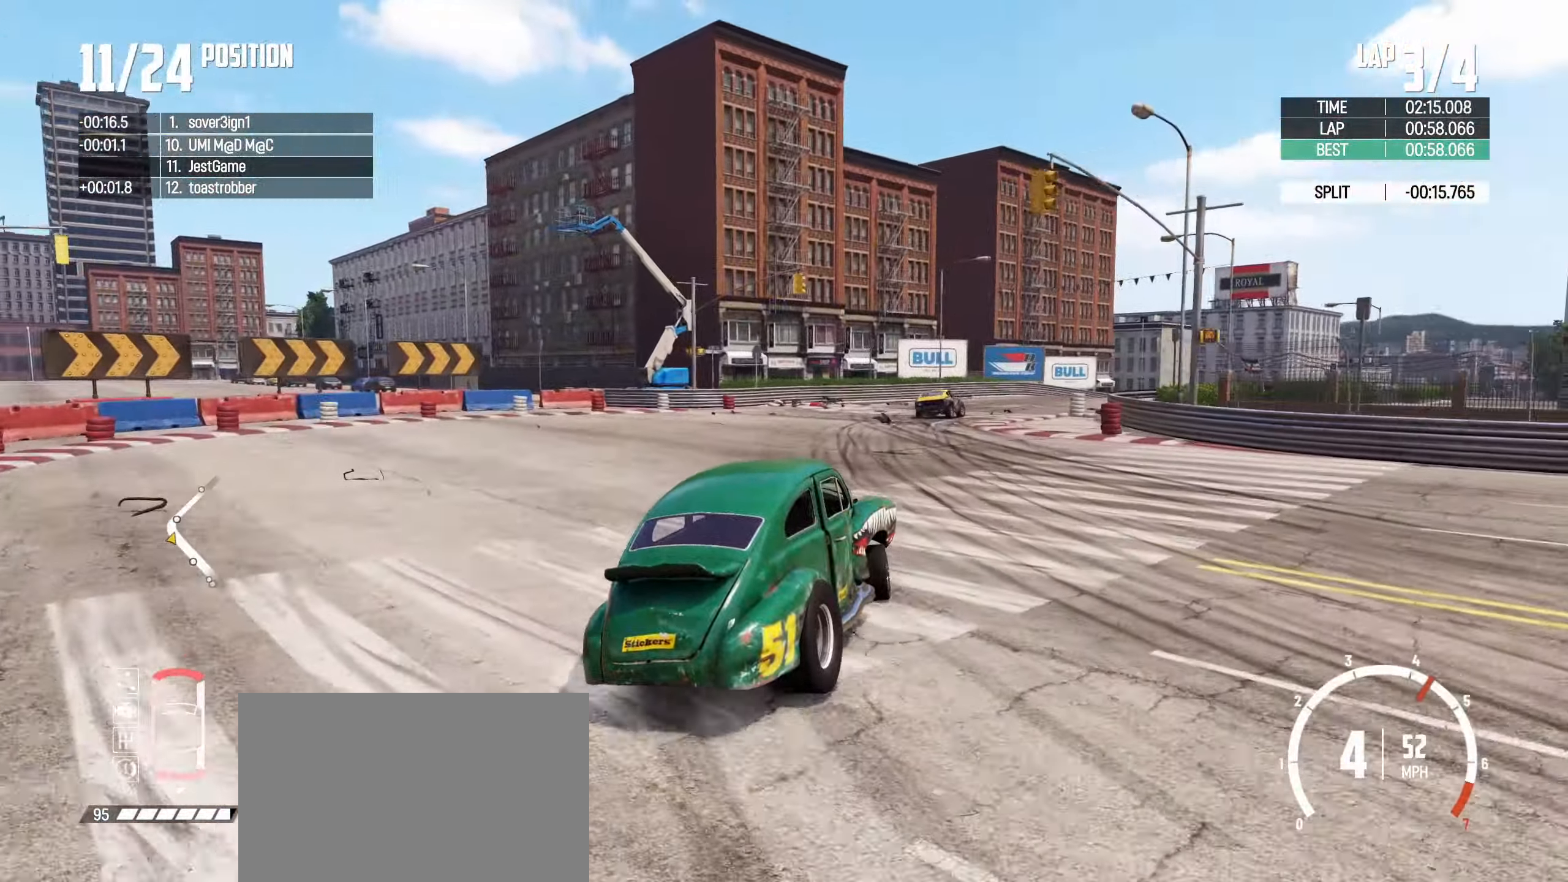
{"dt_ms": 500, "buttons": [], "left_stick": "left", "events": [[150, "left_stick", "left"]]}
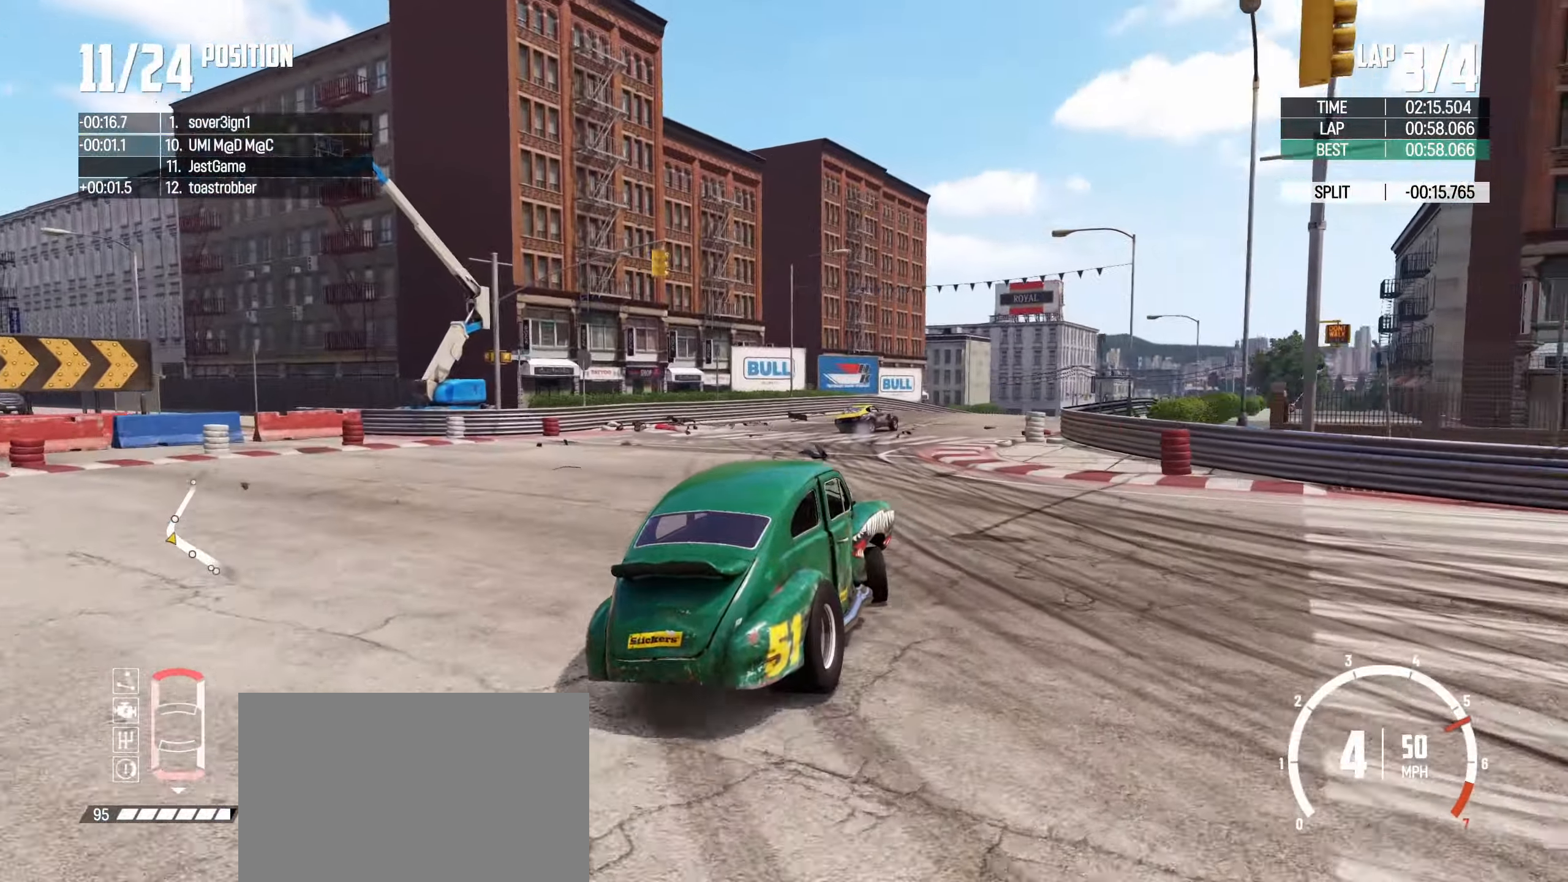
{"dt_ms": 500, "buttons": [], "left_stick": "left", "events": [[133, "left_stick", "center"], [217, "left_stick", "left"]]}
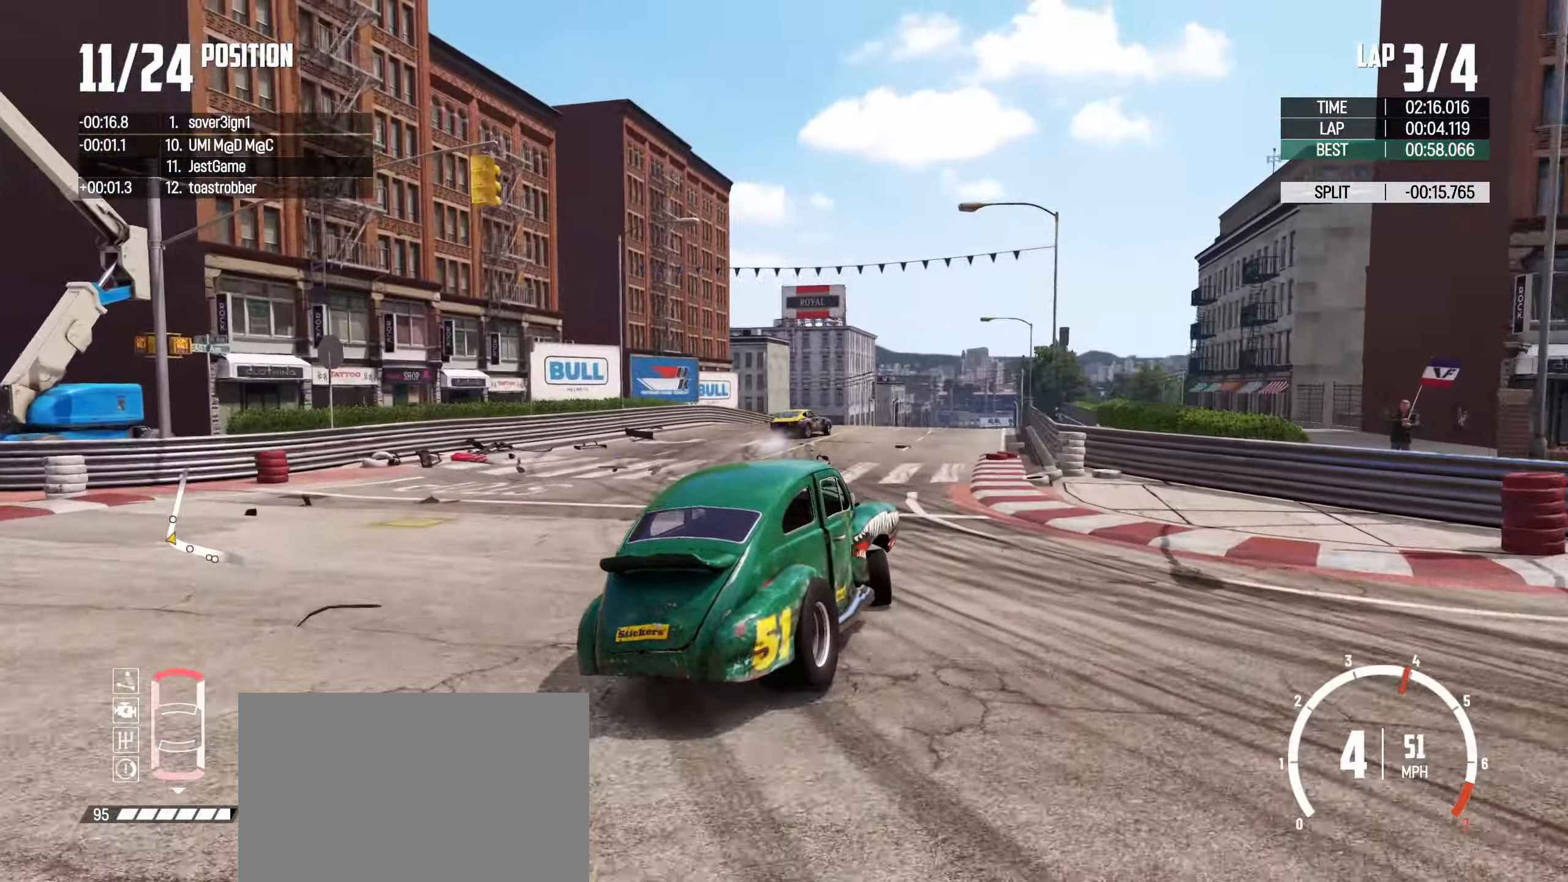
{"dt_ms": 500, "buttons": [], "left_stick": "left", "events": []}
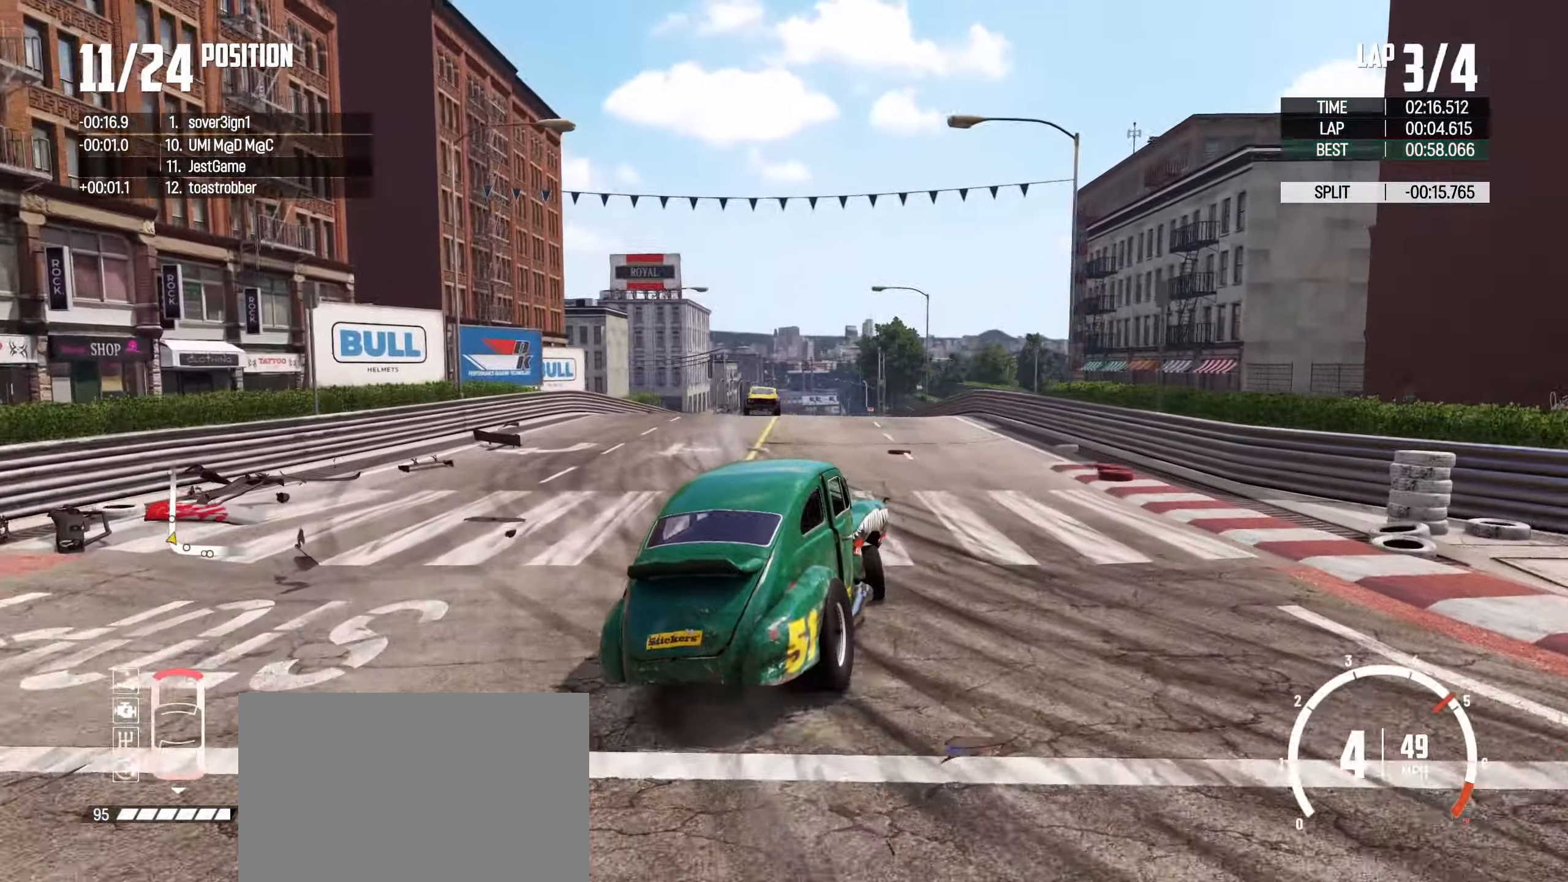
{"dt_ms": 500, "buttons": [], "left_stick": "left", "events": []}